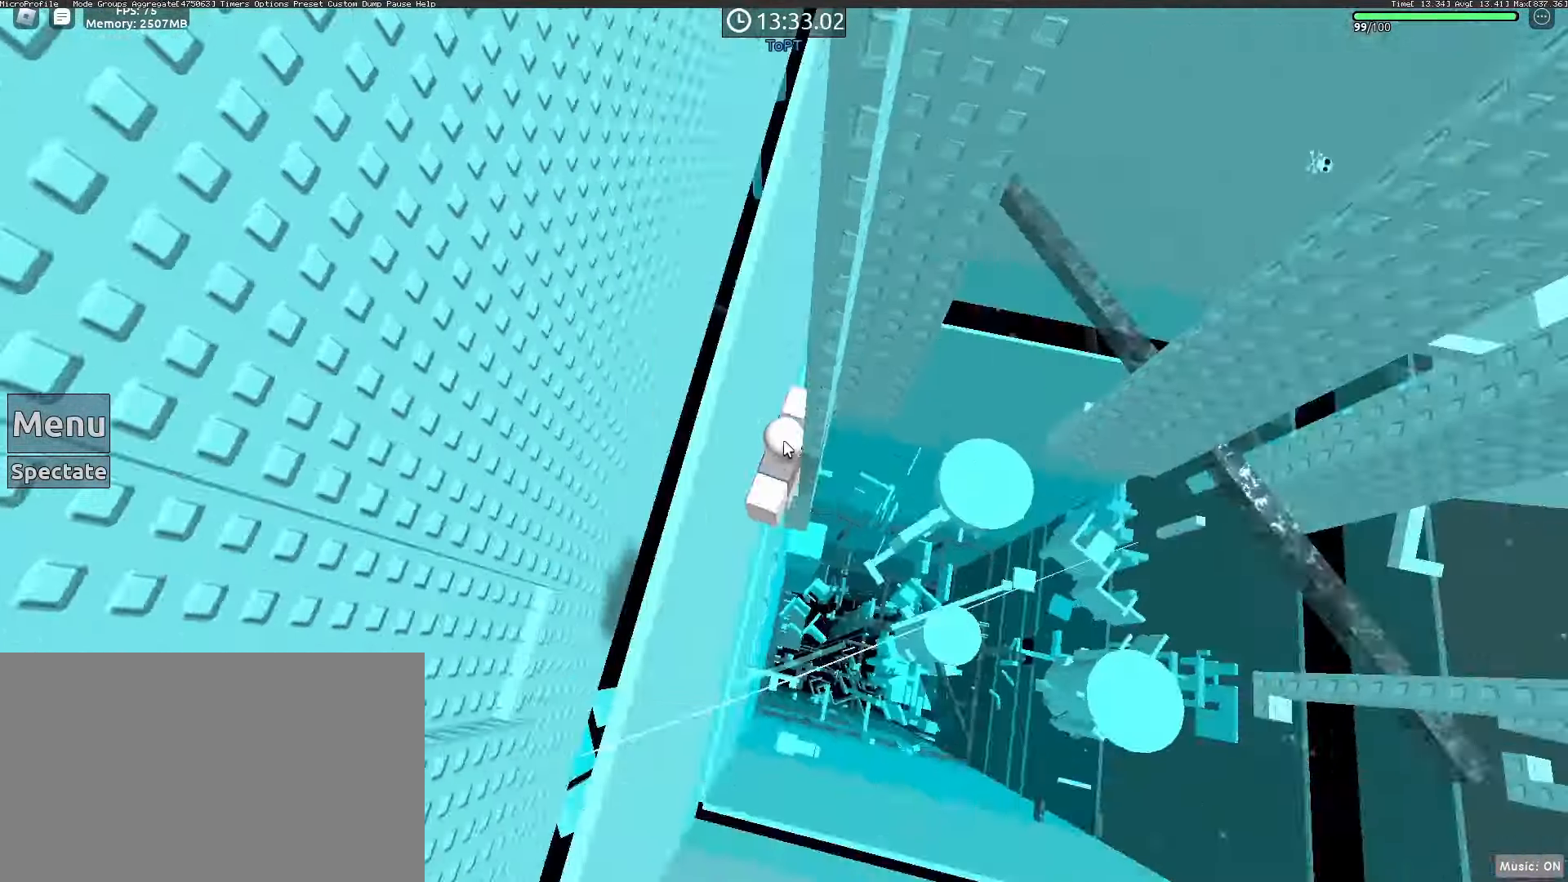
Gameplay with keyboard and mouse; each line is a JSON object with the keys and mouse buttons held at the frame after it. "events" lists presses ("down") and releases ("up") of "1", "2", "3", "4", "5", "a", "alt", "c", "caps_lock", "ctrl", "d", "e", "f", "g", "q", "r", "s", "shift", "space", "t", "tab", "v", "w", "x", "z", "mouse_left", "mouse_wheel" and "mouse_right" between this image and that frame as [ms after this image, input, new state], when the widget could be followed in between. "mouse_left", "mouse_wheel", "mouse_right" = the "left", "wheel", "right" buttons of the "mouse" list. No other keys are recorded. "wheel" means that the mouse wheel is clicked or scrolled. Not read: mouse_move.
{"keys": [], "mouse": ["right"], "events": [[100, "mouse_right", "up"], [383, "mouse_right", "down"]]}
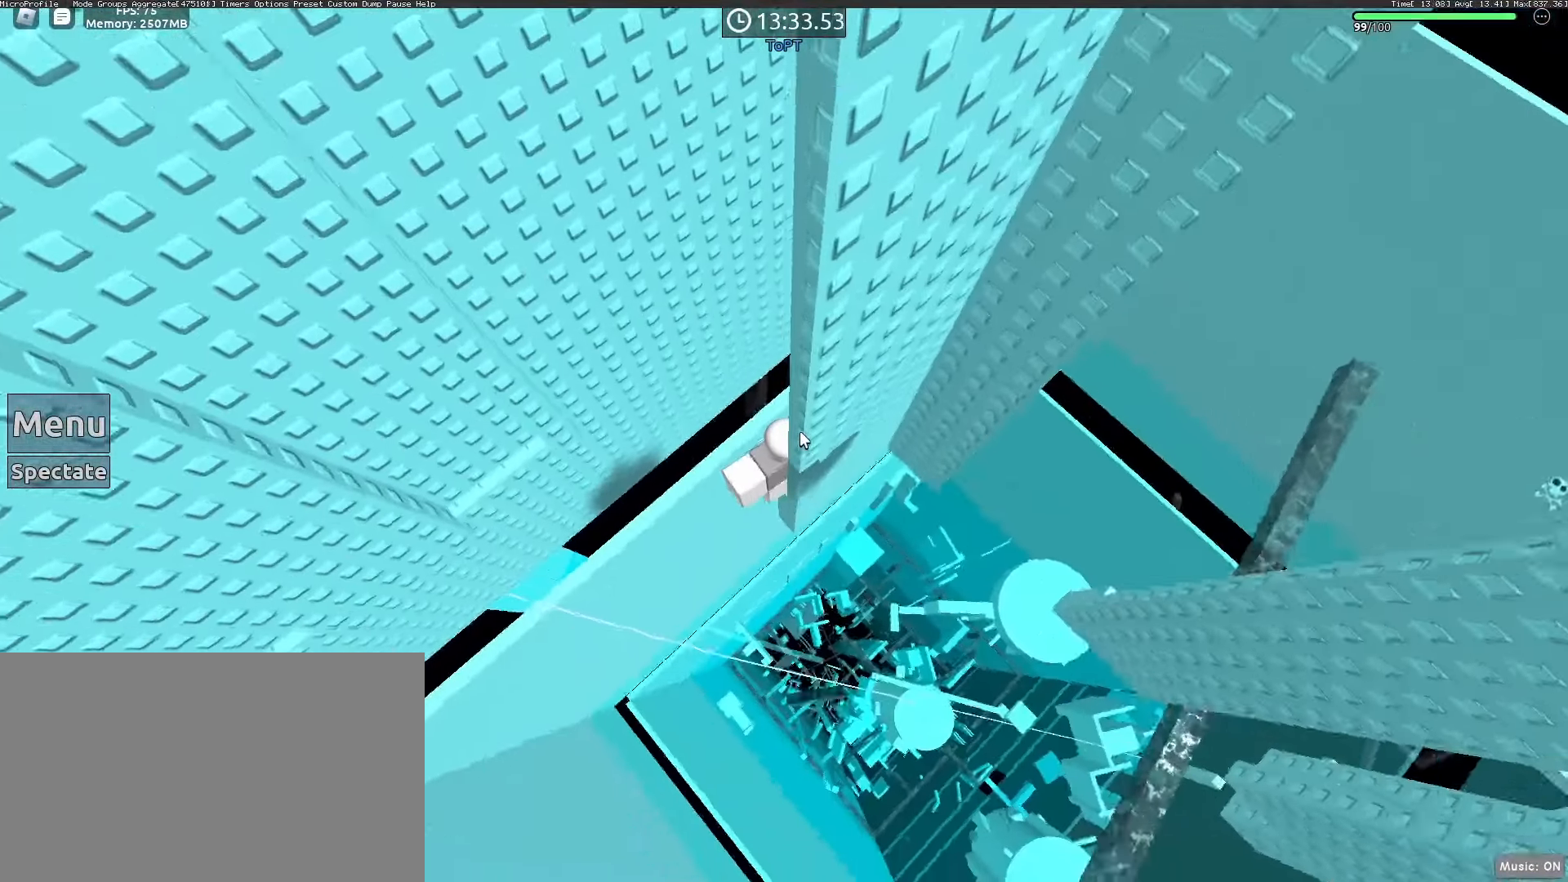
{"keys": ["a"], "mouse": ["right"], "events": [[150, "a", "down"], [250, "space", "down"], [300, "shift", "down"], [350, "space", "up"], [450, "shift", "up"]]}
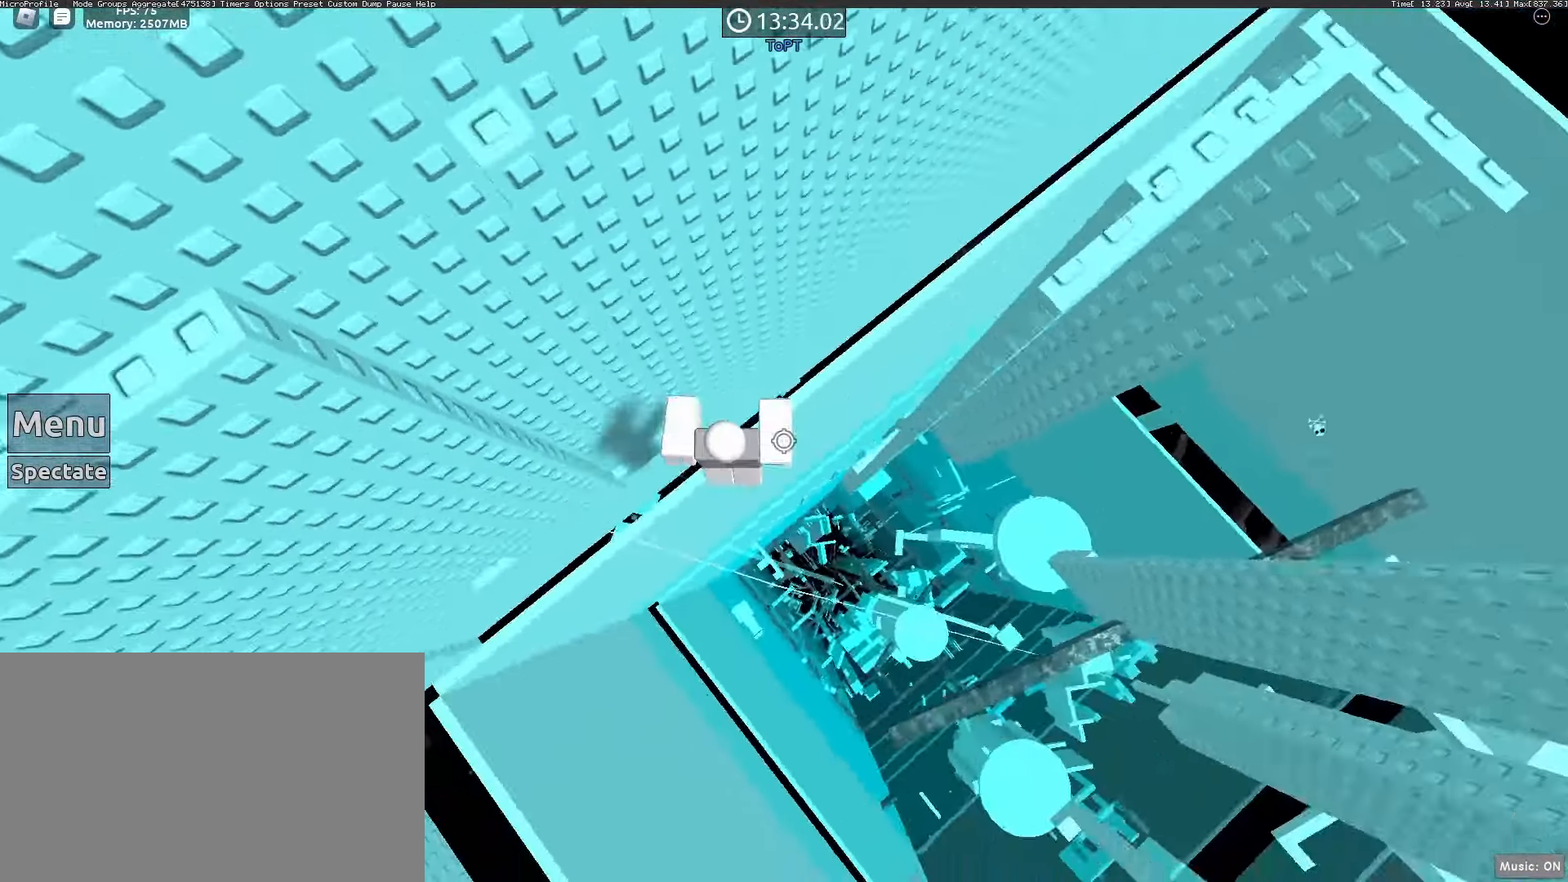
{"keys": ["w"], "mouse": ["right"], "events": [[183, "w", "down"], [417, "a", "up"]]}
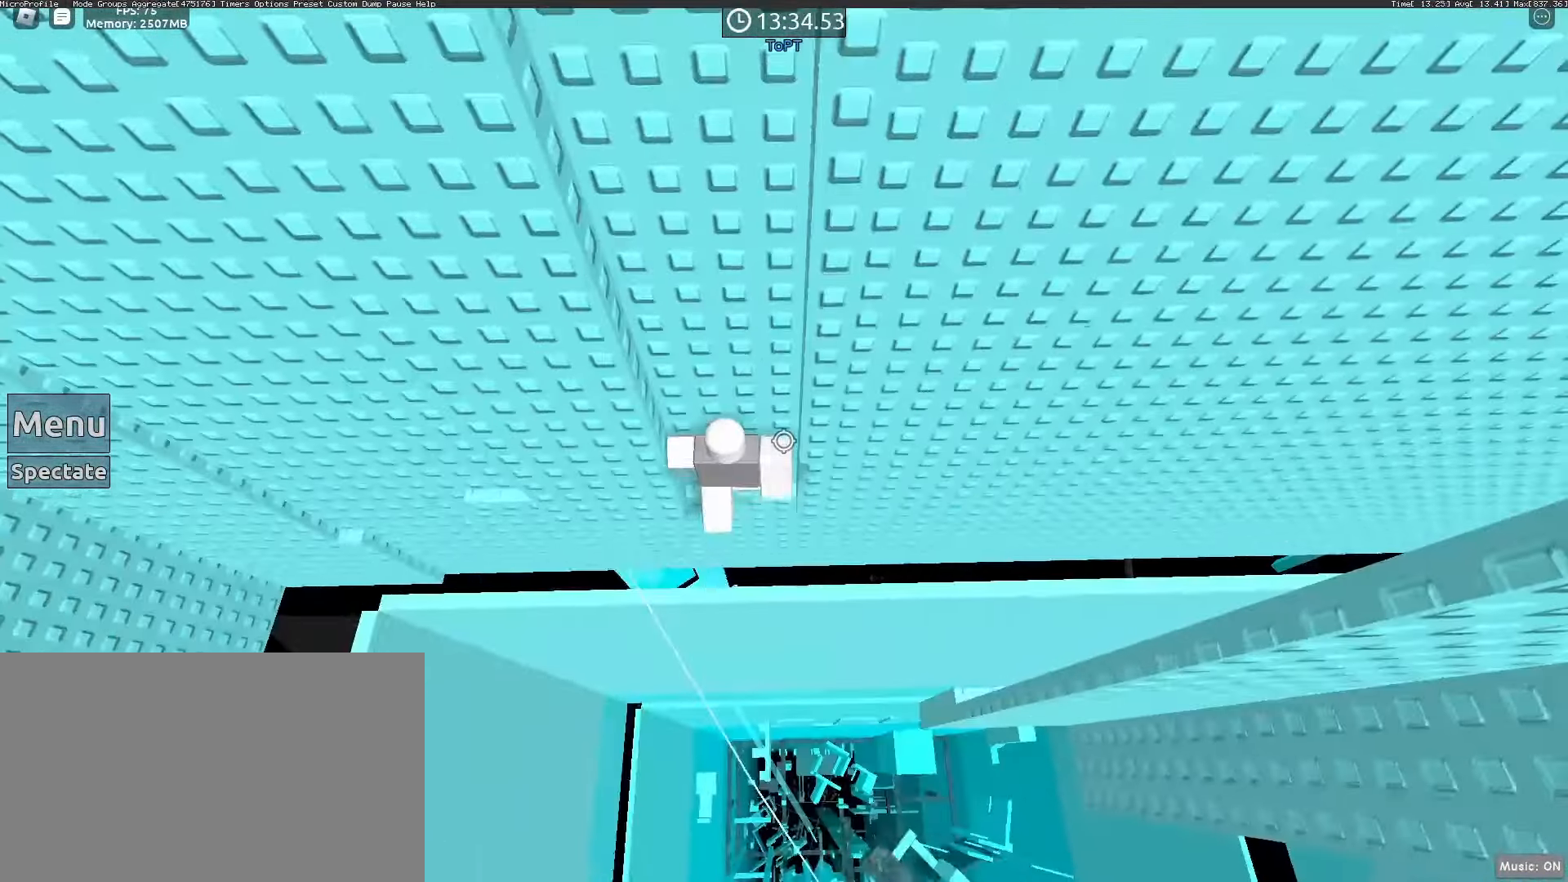
{"keys": ["a"], "mouse": ["right"], "events": [[50, "w", "up"], [200, "a", "down"], [283, "space", "down"], [383, "space", "up"]]}
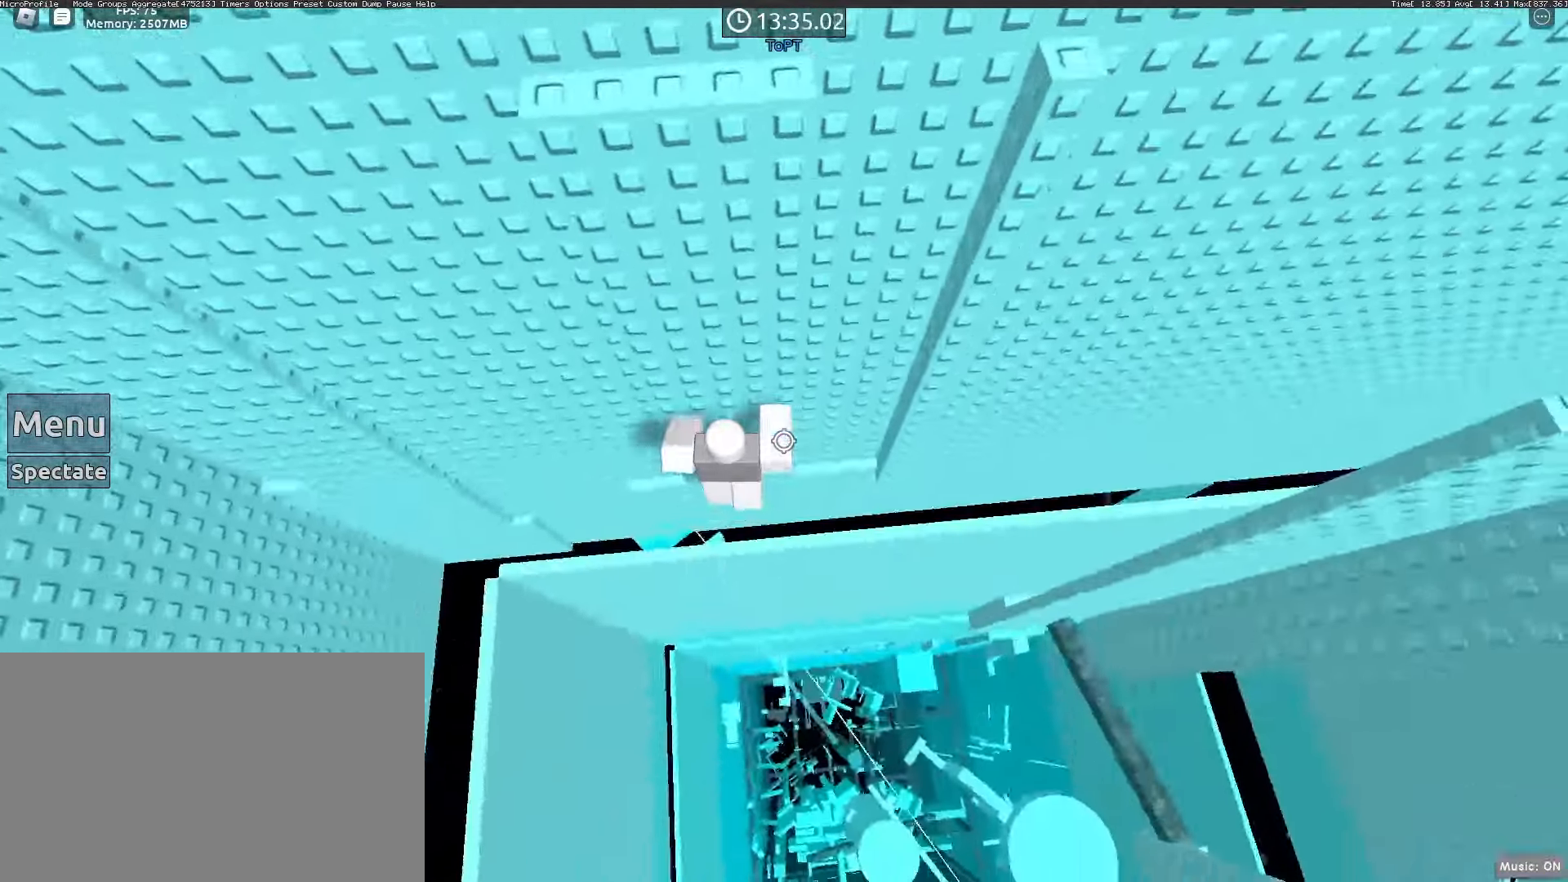
{"keys": [], "mouse": ["right"], "events": [[200, "w", "down"], [400, "a", "up"], [483, "w", "up"]]}
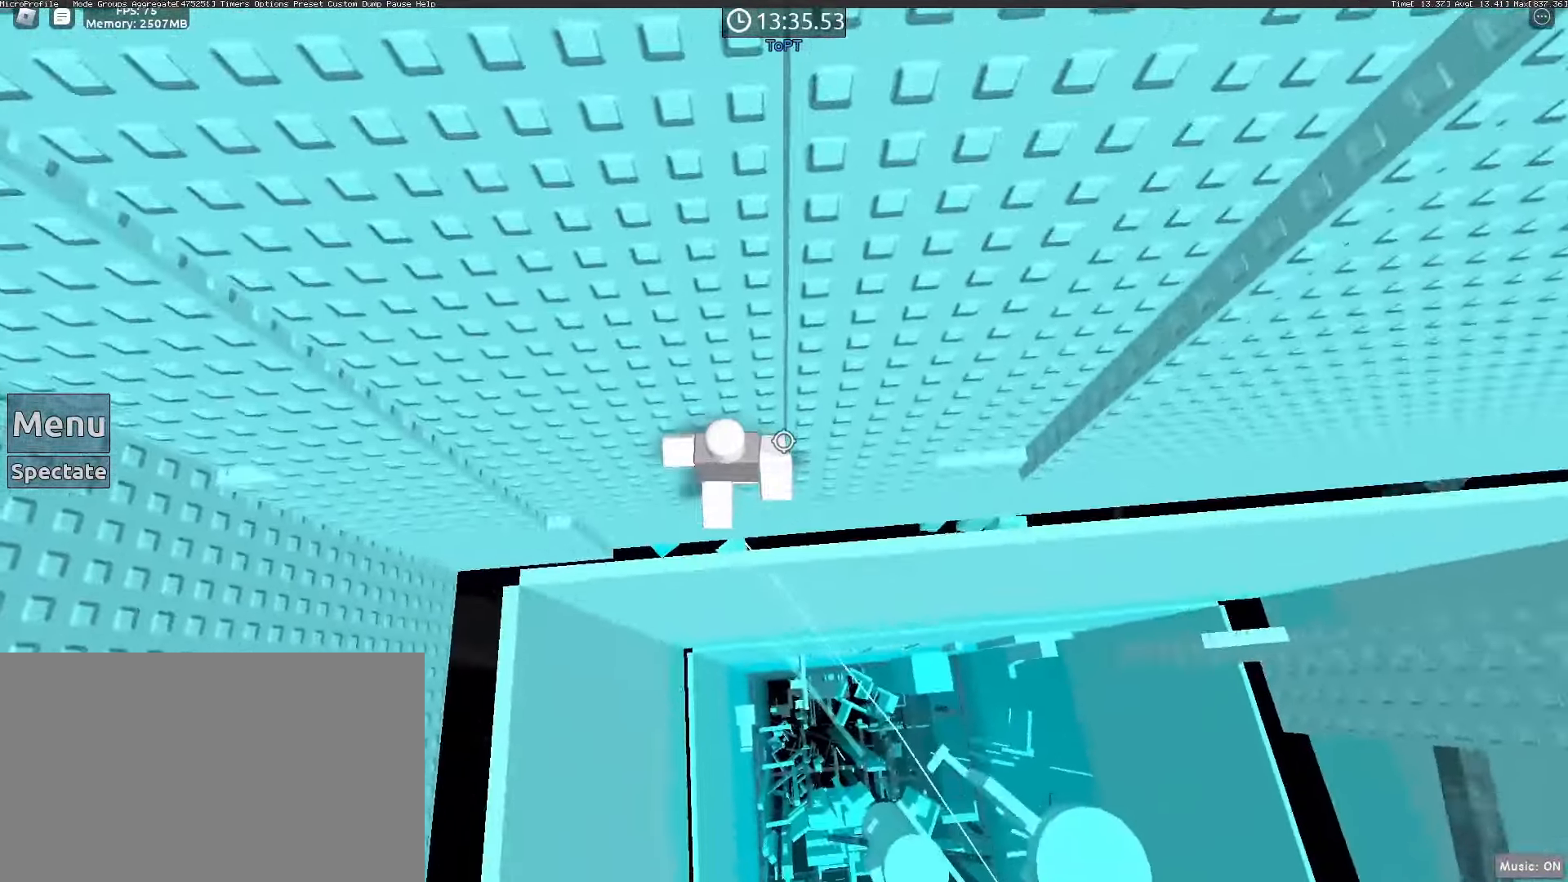
{"keys": [], "mouse": ["right"], "events": [[83, "a", "down"], [217, "space", "down"], [267, "space", "up"], [450, "a", "up"]]}
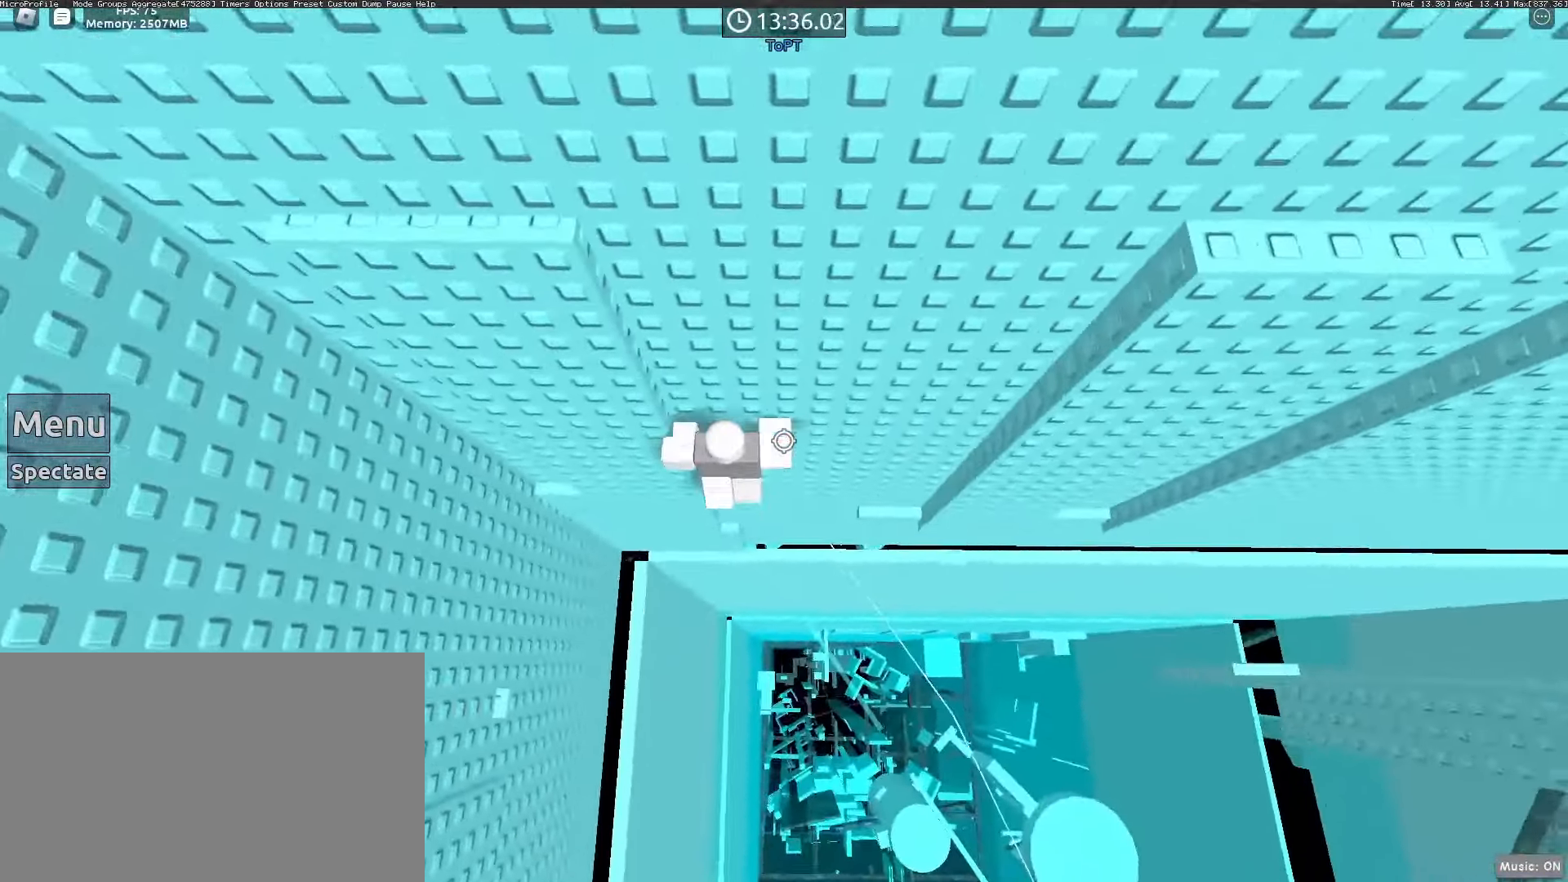
{"keys": ["a", "w"], "mouse": ["right"], "events": [[183, "a", "down"], [183, "w", "down"]]}
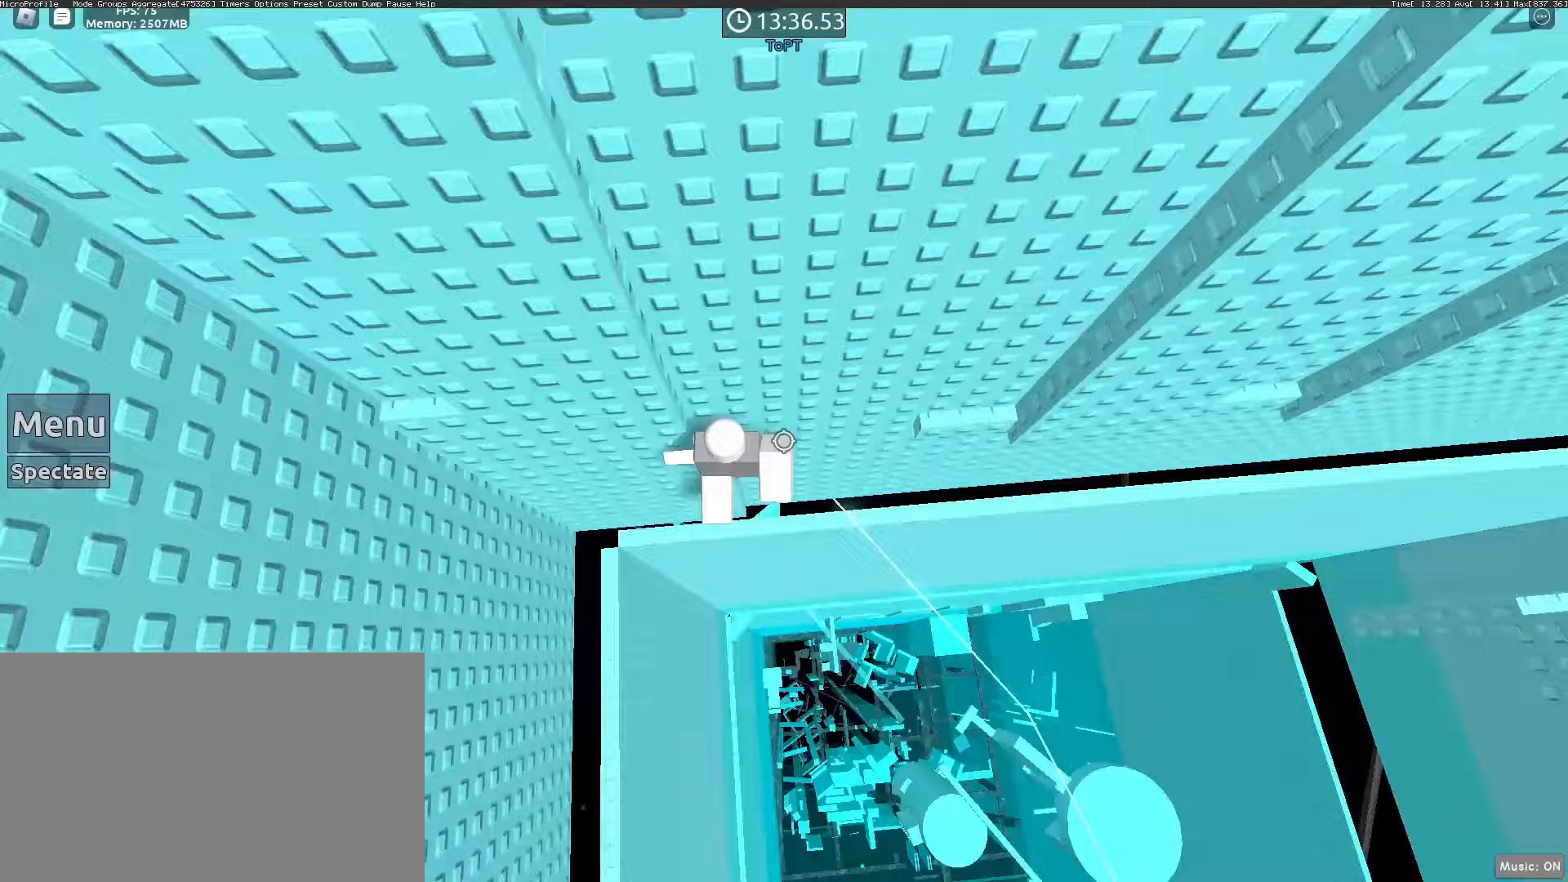
{"keys": [], "mouse": ["right"], "events": [[67, "a", "up"], [400, "w", "up"]]}
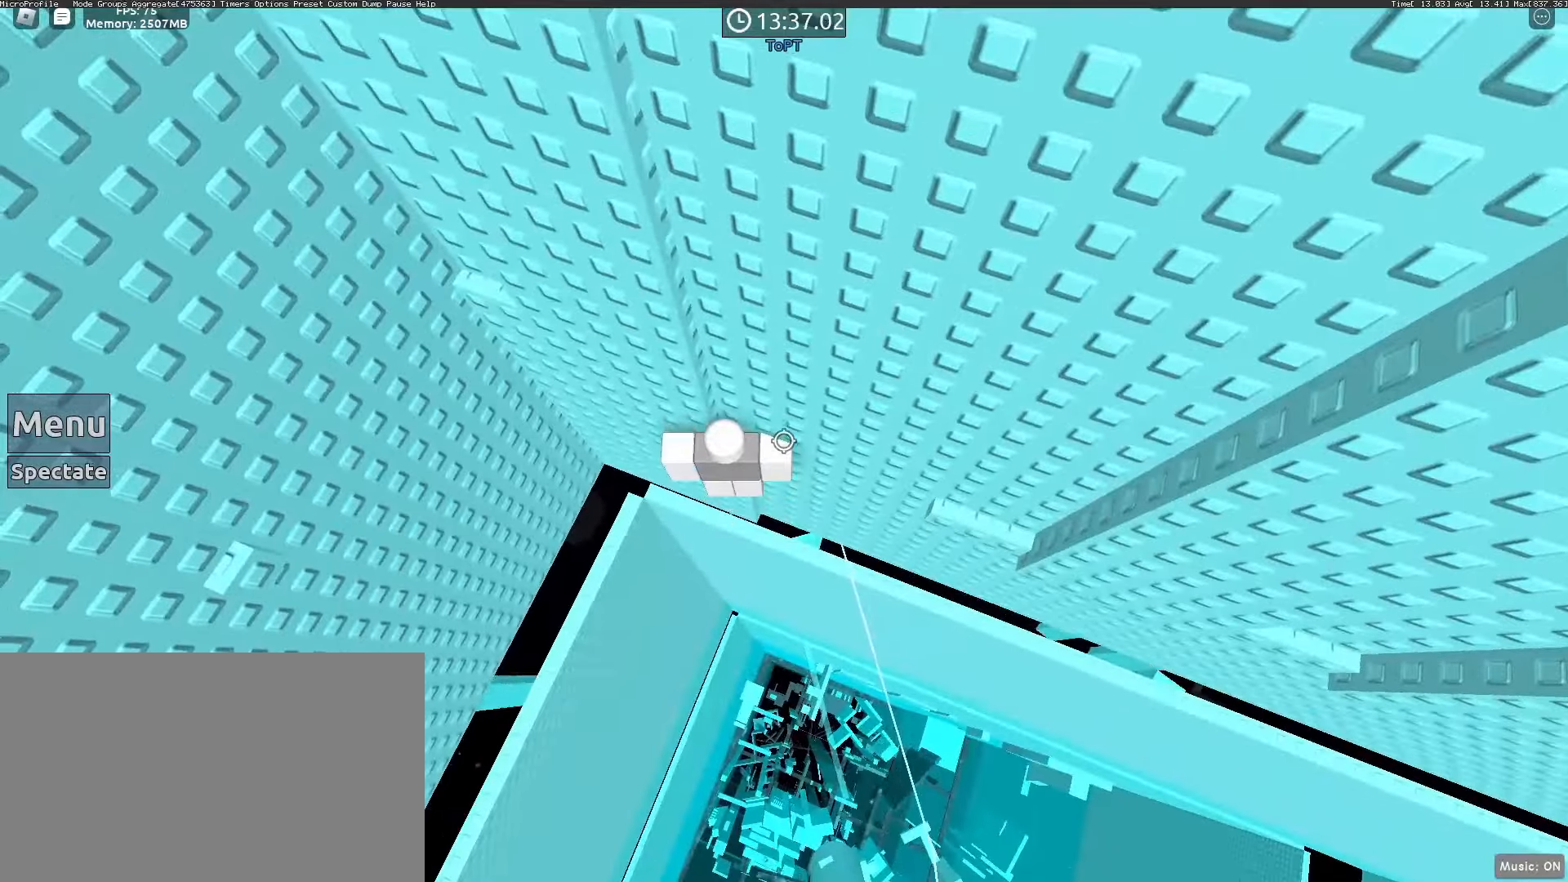
{"keys": ["a", "w"], "mouse": ["right"], "events": [[33, "a", "down"], [133, "space", "down"], [233, "space", "up"], [450, "w", "down"]]}
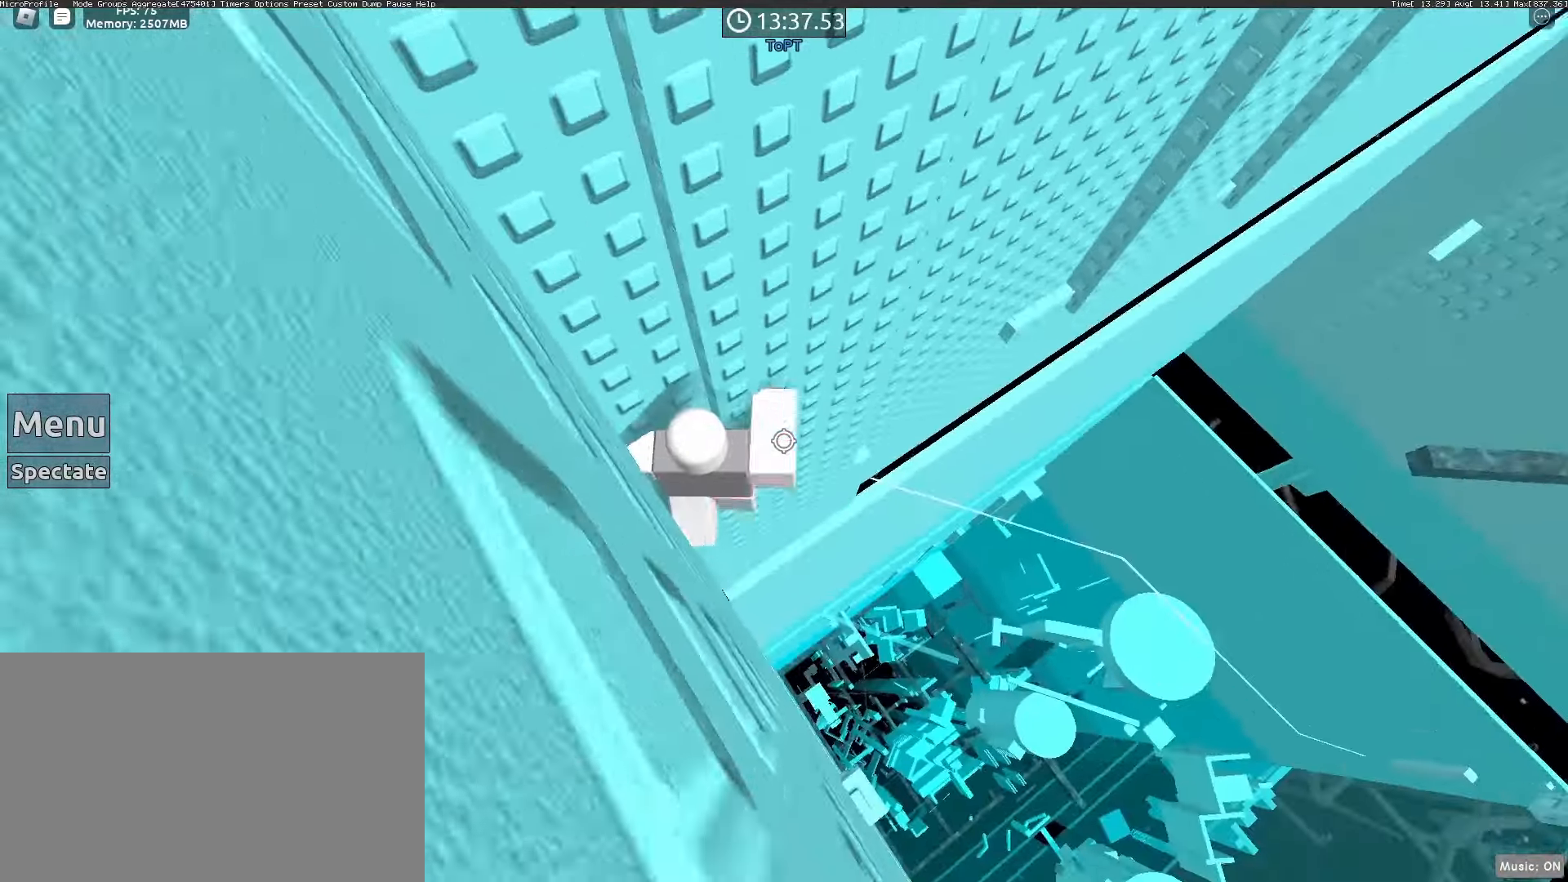
{"keys": [], "mouse": ["right"], "events": [[150, "a", "up"], [150, "w", "up"], [233, "shift", "down"], [333, "shift", "up"]]}
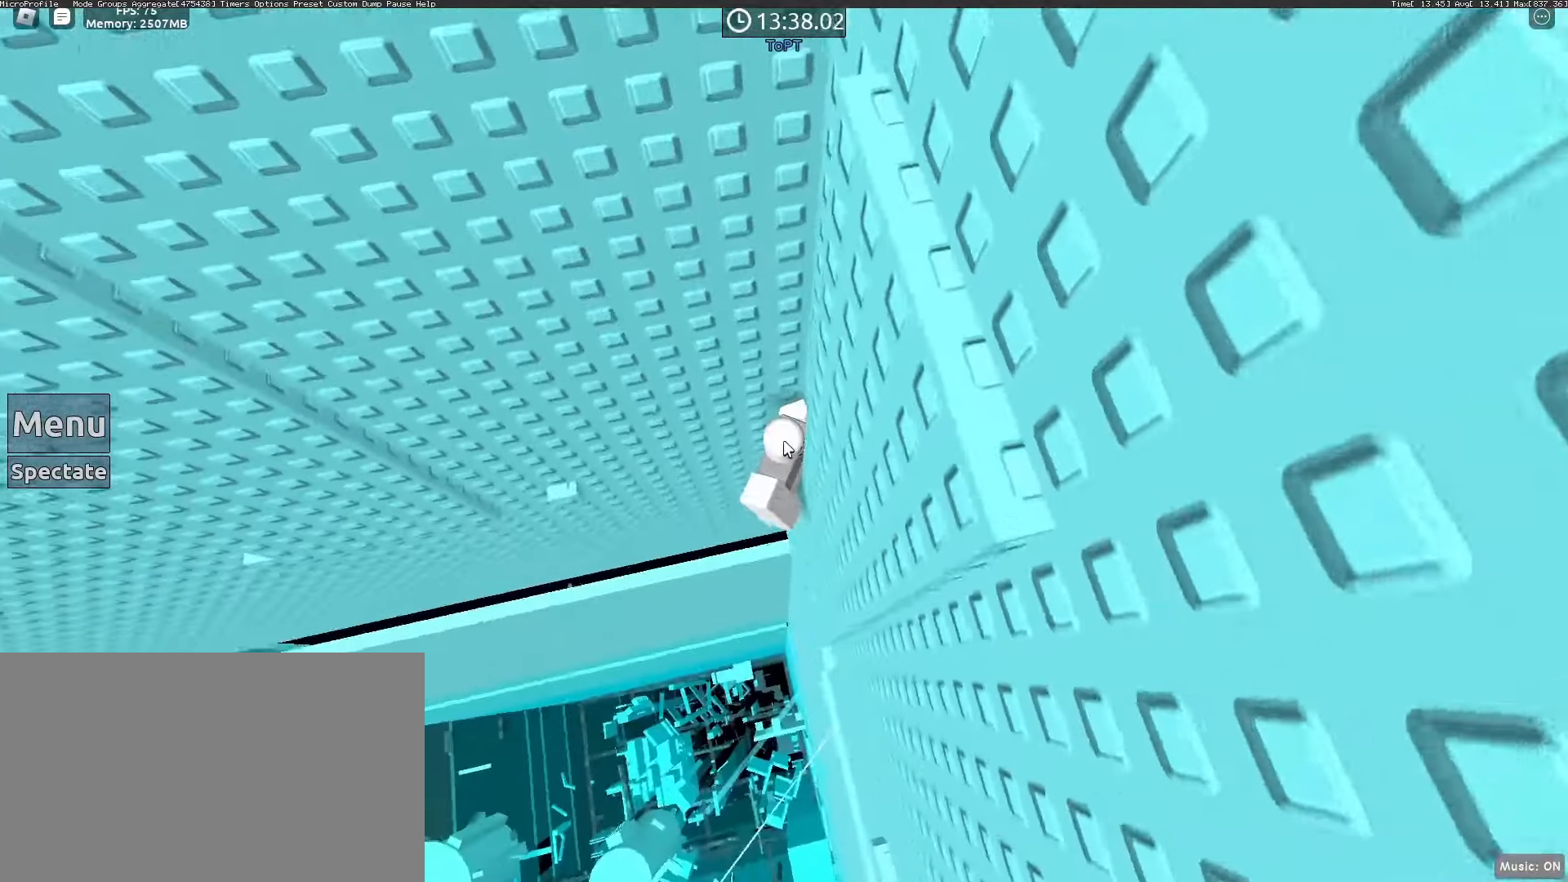
{"keys": ["a", "shift"], "mouse": ["right"], "events": [[317, "a", "down"], [400, "shift", "down"], [400, "space", "down"], [450, "space", "up"]]}
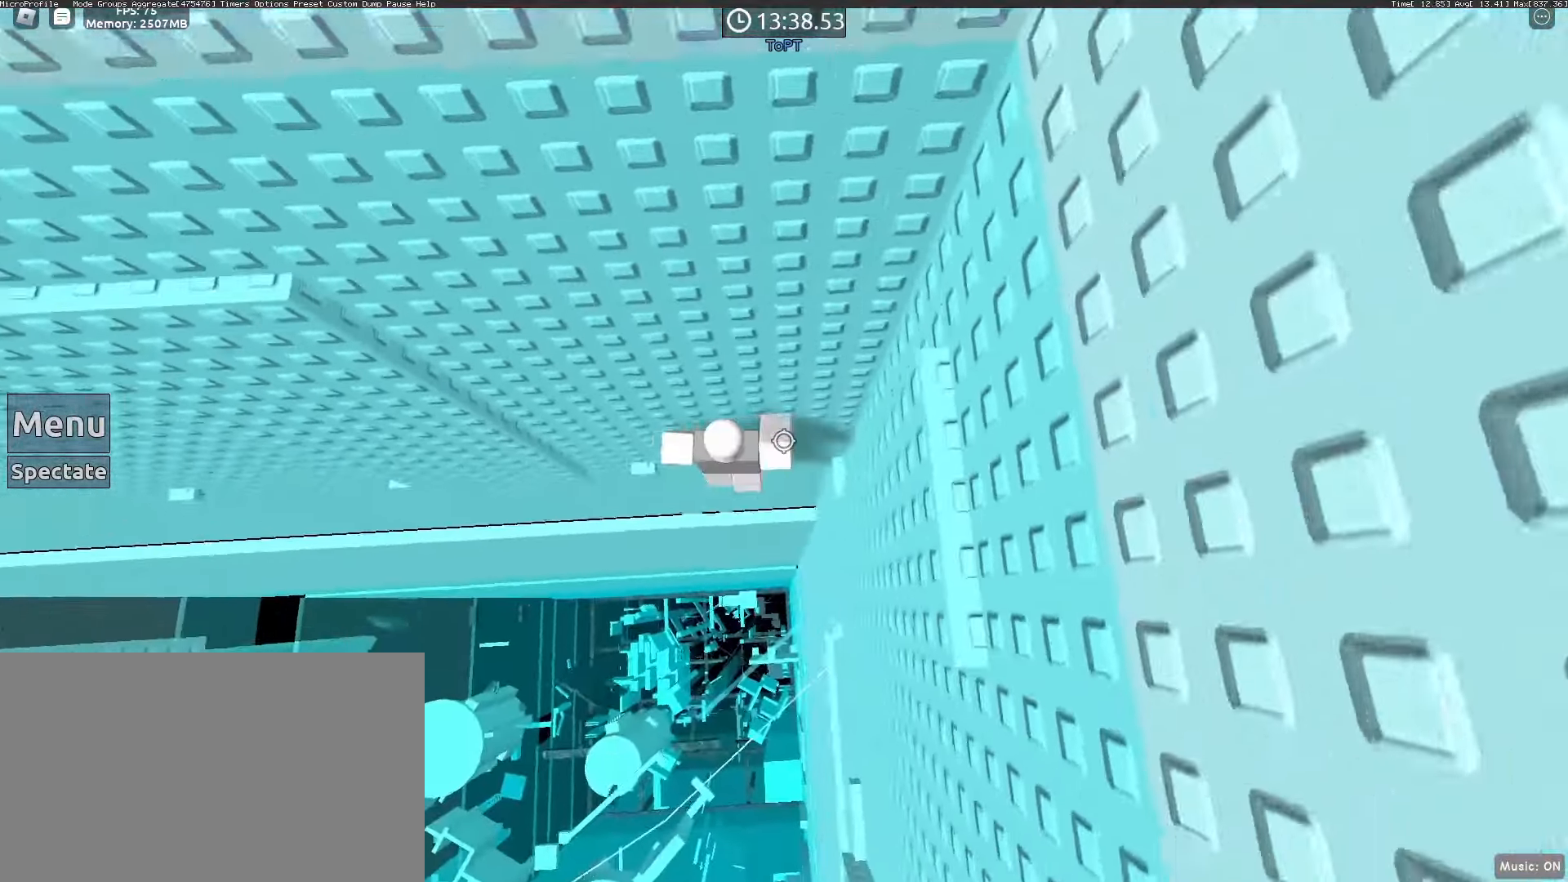
{"keys": [], "mouse": ["right"], "events": [[33, "shift", "up"], [167, "a", "up"], [267, "a", "down"], [267, "w", "down"], [450, "a", "up"], [500, "w", "up"]]}
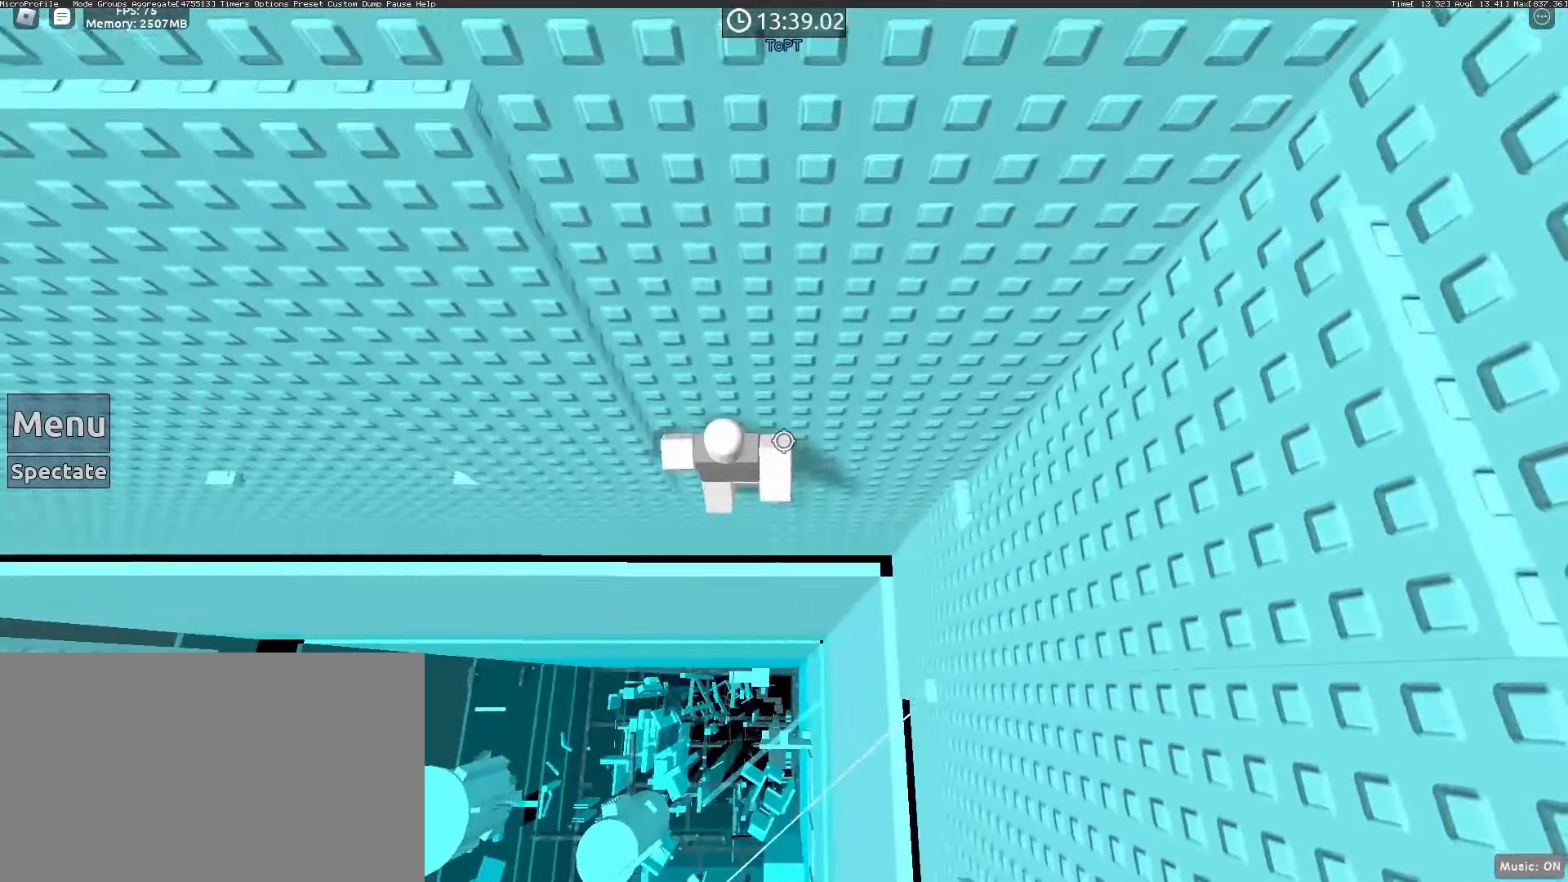
{"keys": ["a"], "mouse": ["right"], "events": [[200, "a", "down"], [333, "space", "down"], [383, "space", "up"]]}
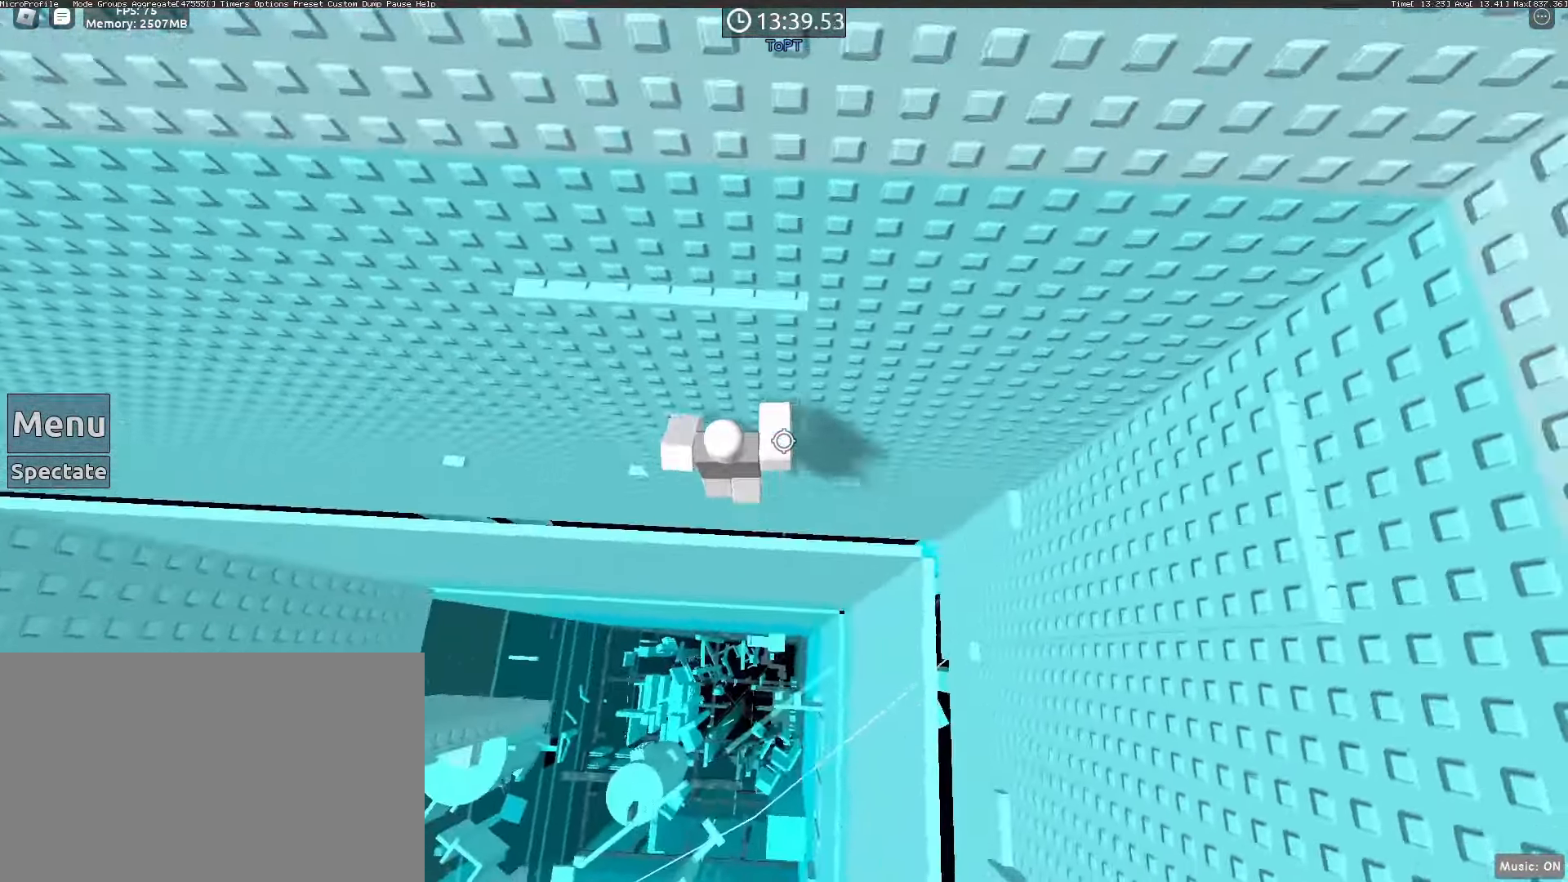
{"keys": ["a", "w"], "mouse": ["right"], "events": [[250, "w", "down"]]}
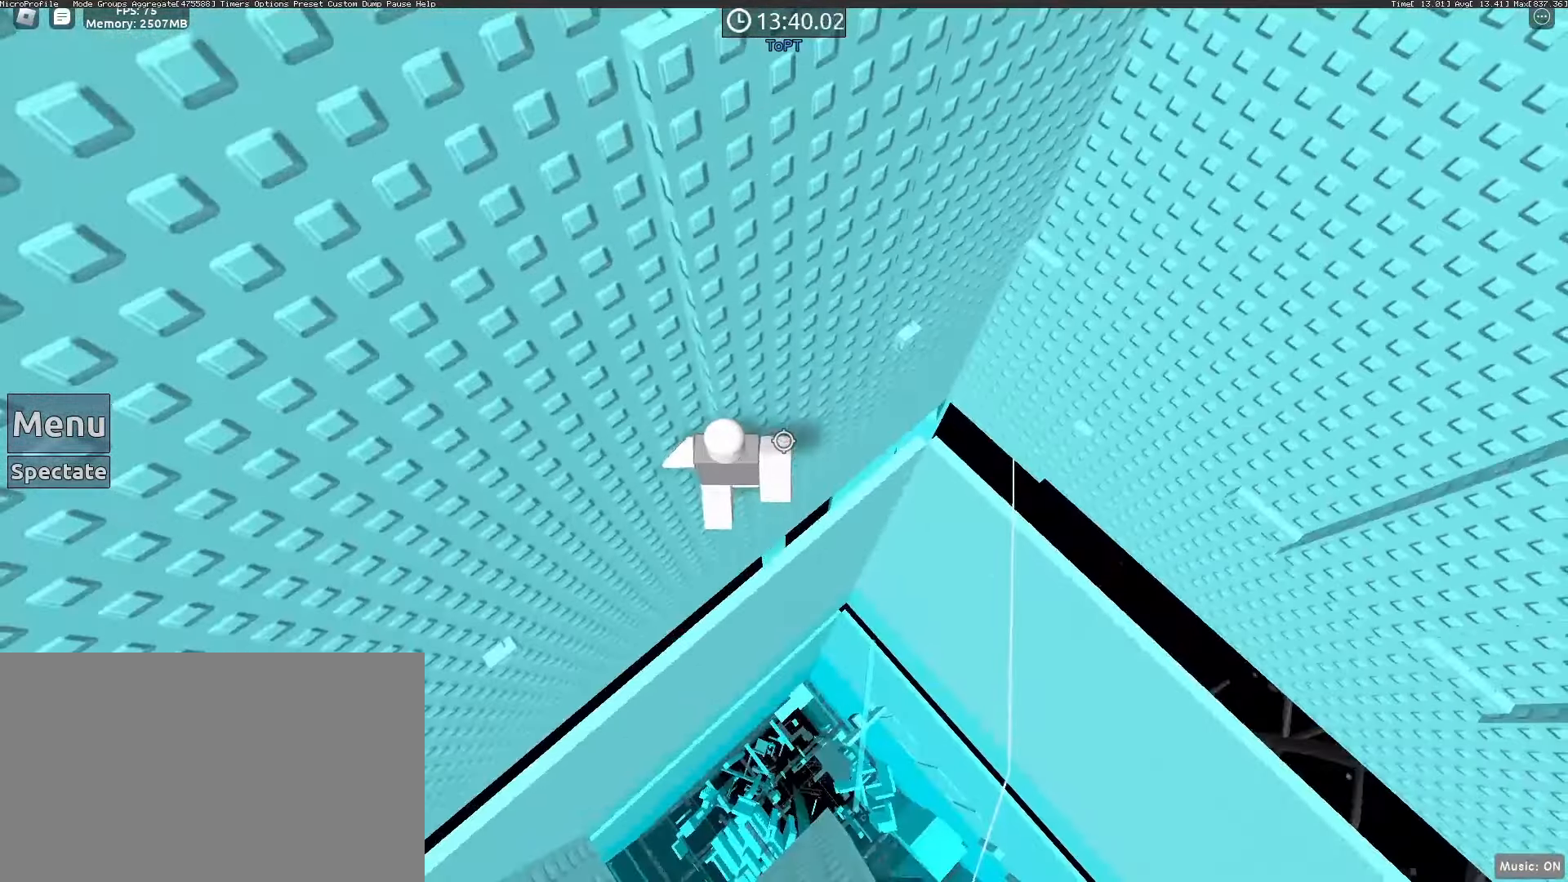
{"keys": ["a"], "mouse": ["right"], "events": [[183, "w", "up"], [283, "space", "down"], [367, "space", "up"]]}
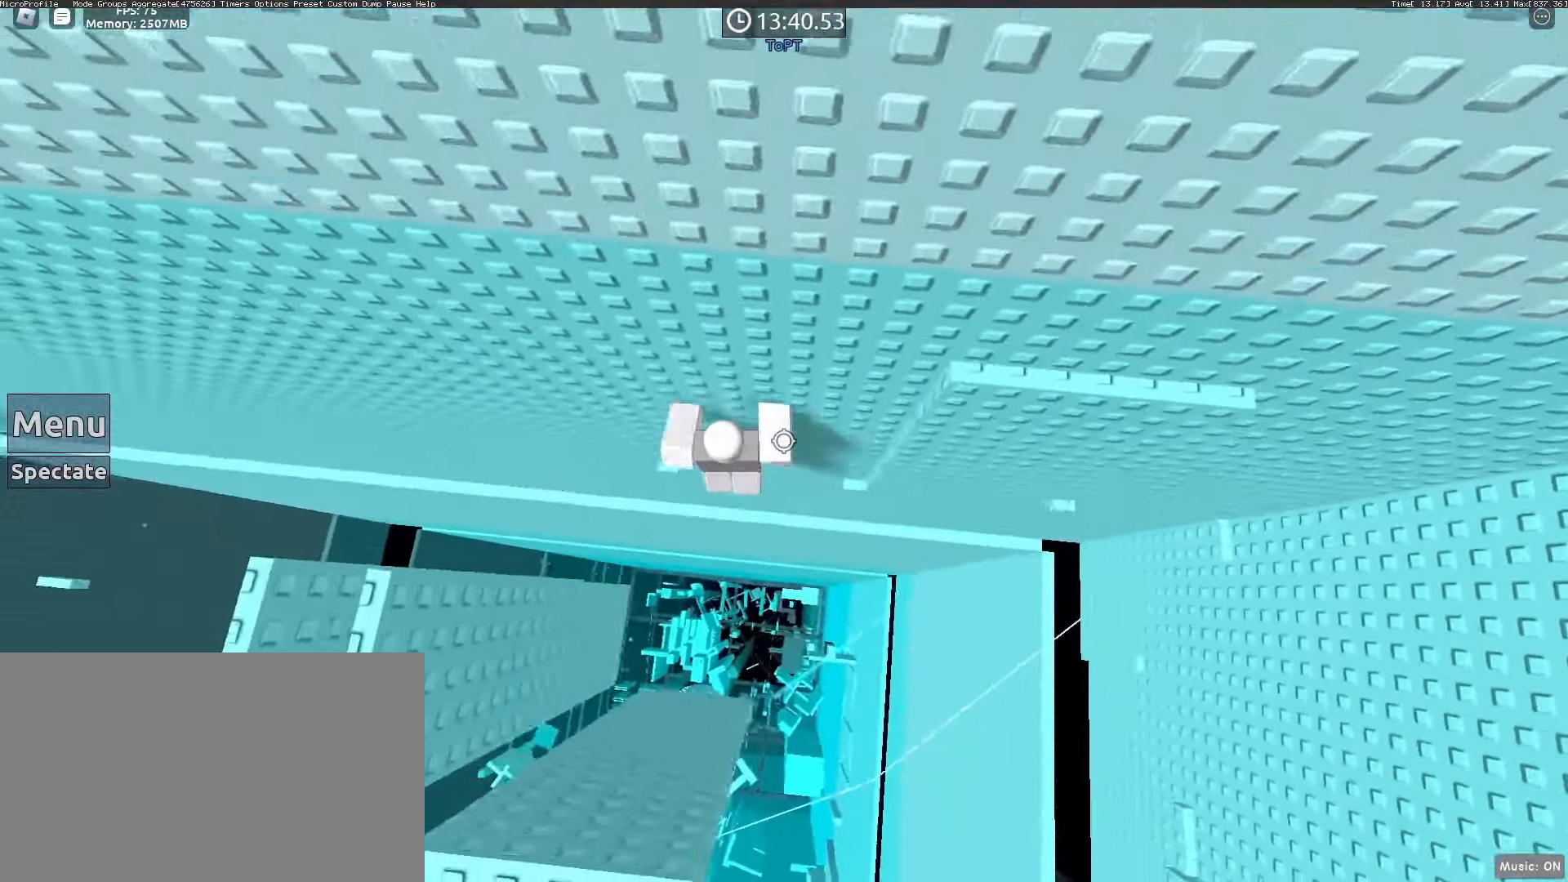
{"keys": [], "mouse": ["right"], "events": [[150, "w", "down"], [250, "a", "up"], [383, "shift", "down"], [433, "w", "up"], [483, "shift", "up"]]}
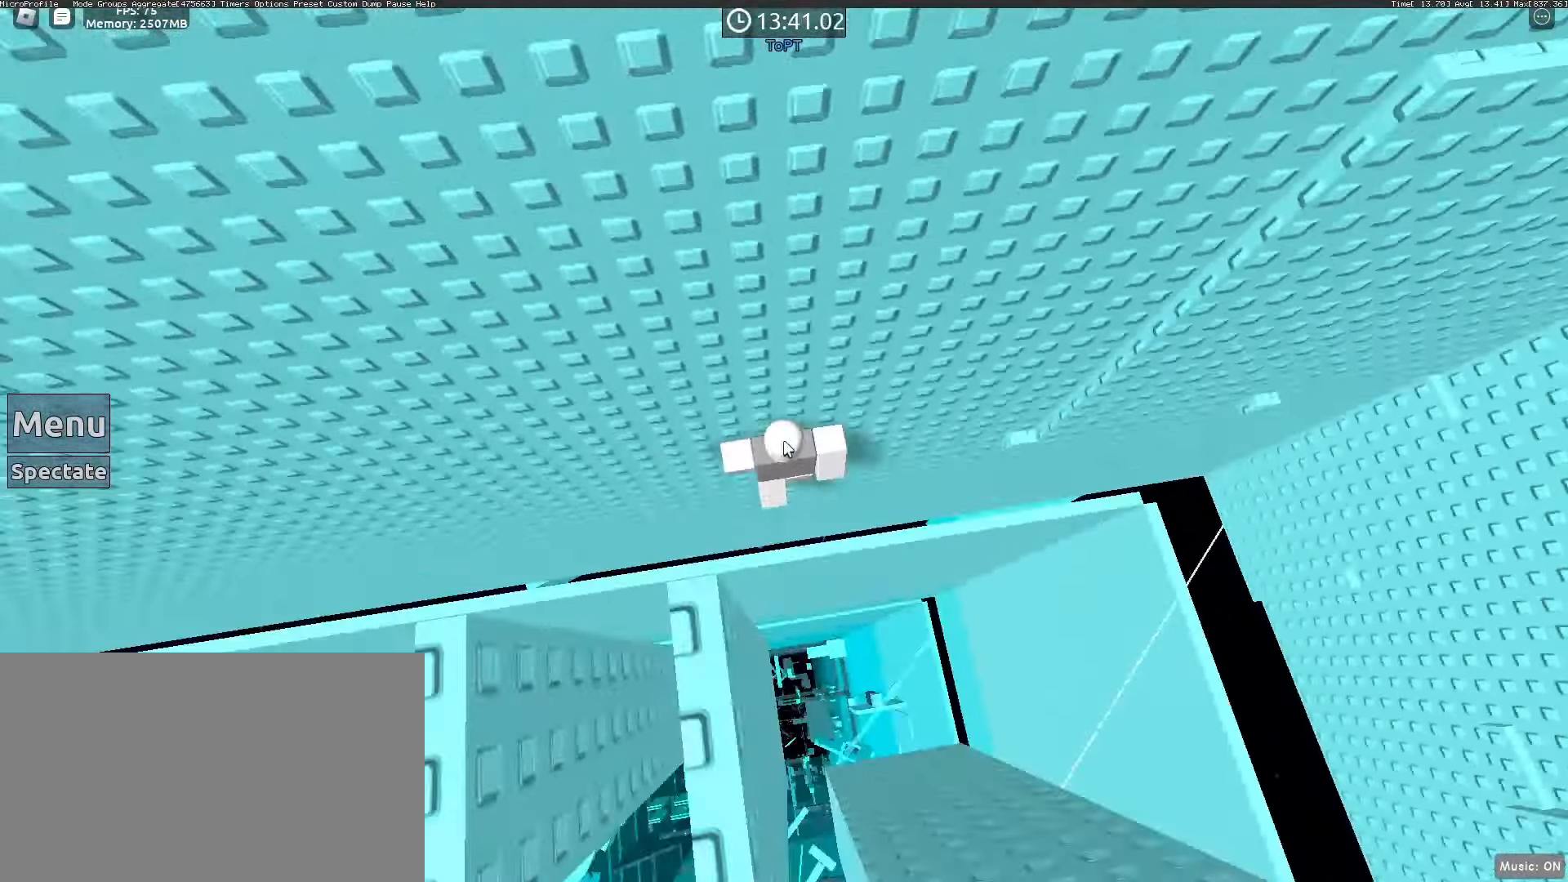
{"keys": [], "mouse": ["right"], "events": [[250, "mouse_wheel", "down"], [300, "mouse_wheel", "up"]]}
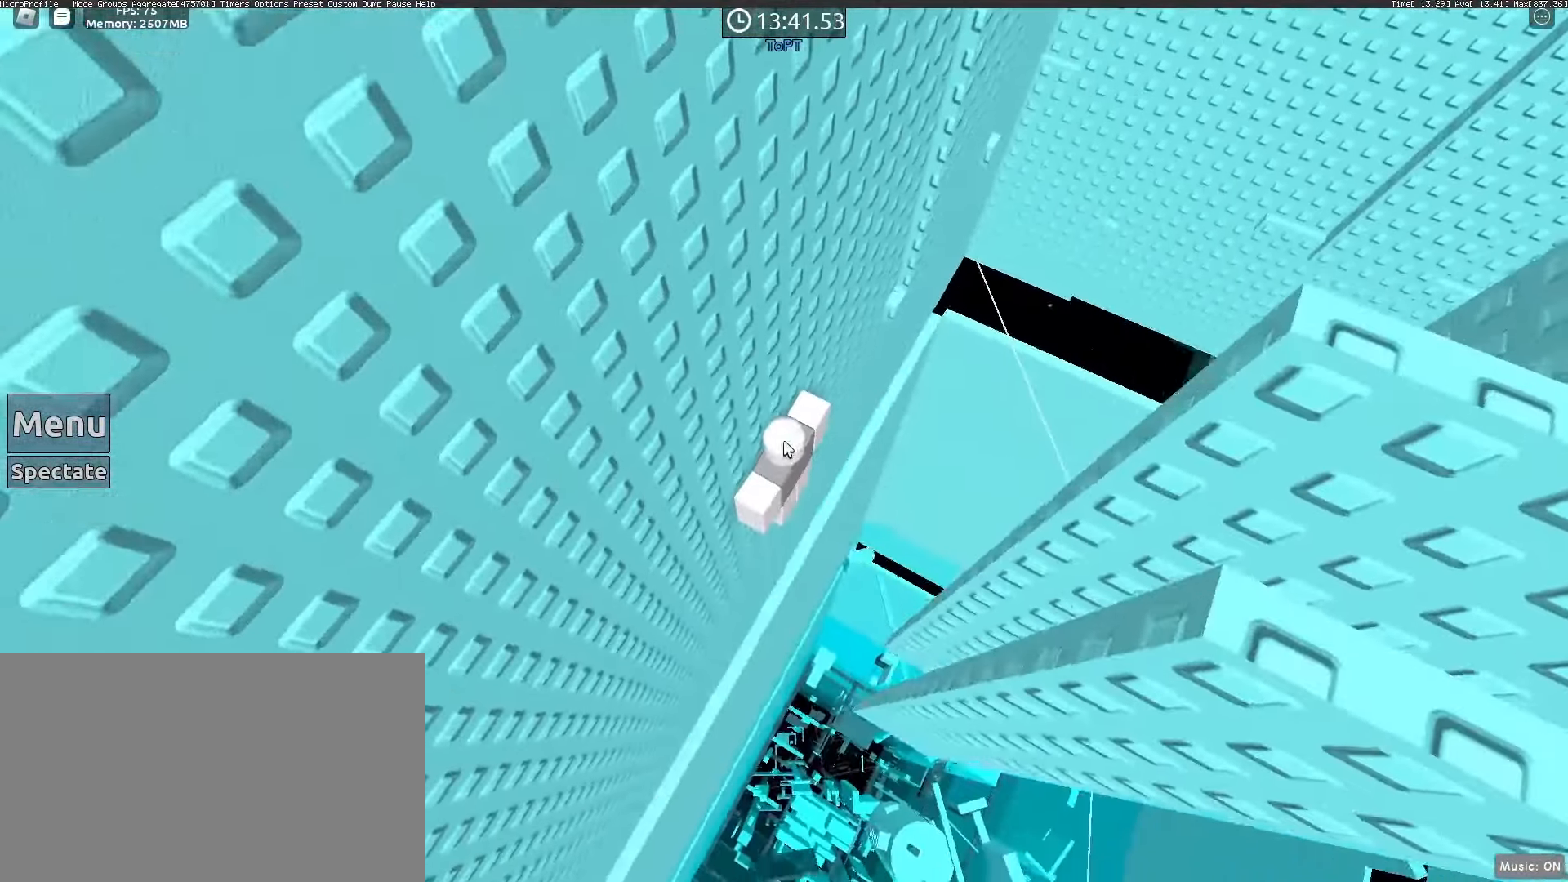
{"keys": [], "mouse": ["right"], "events": []}
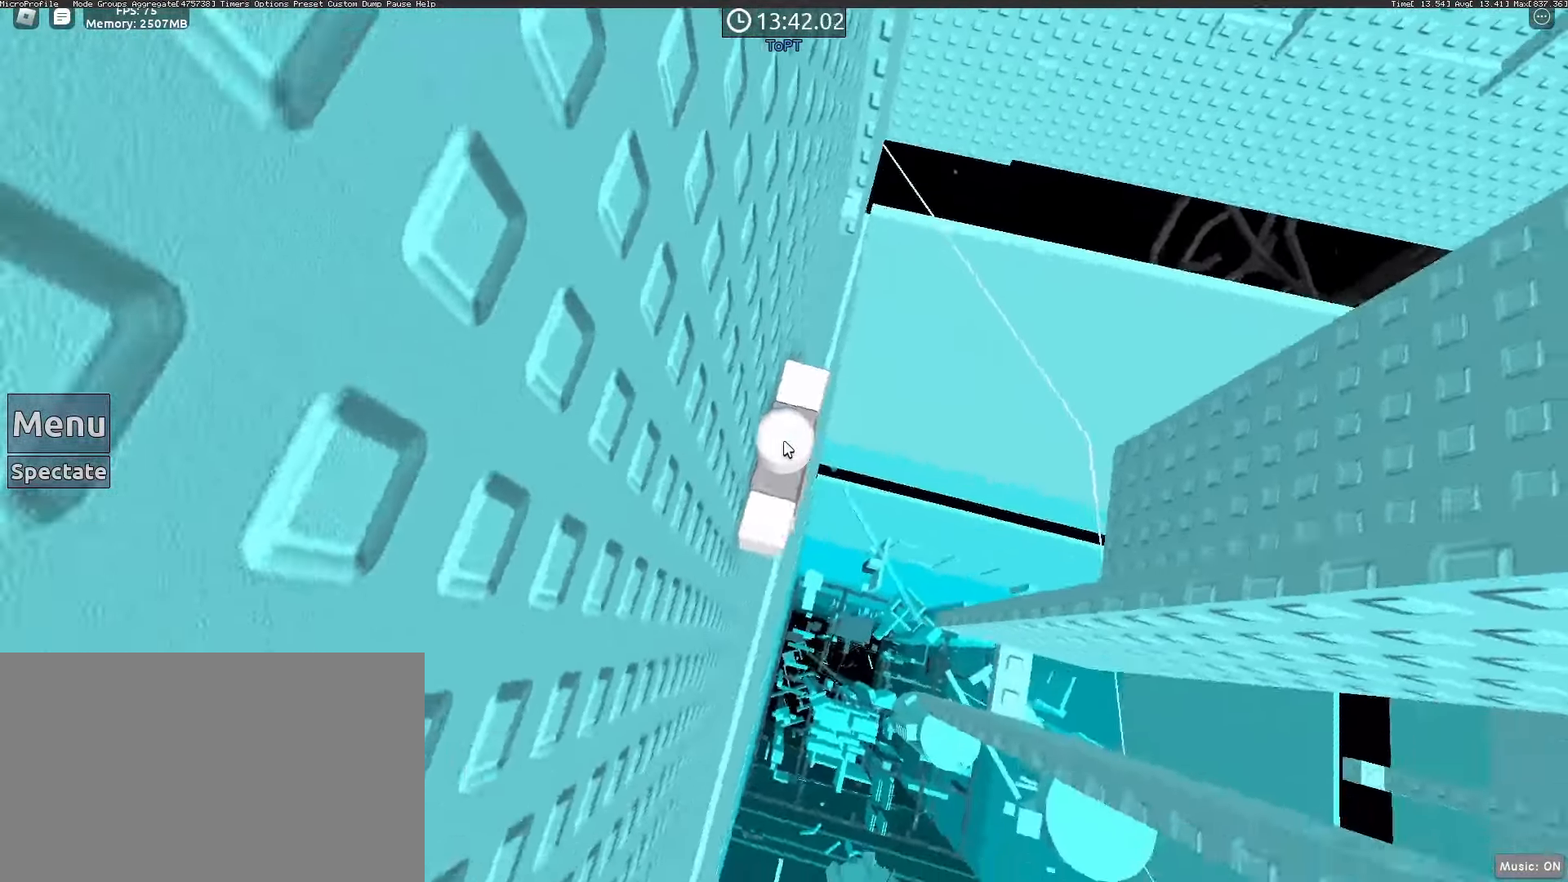
{"keys": [], "mouse": ["right"], "events": [[150, "mouse_wheel", "down"], [200, "mouse_wheel", "up"]]}
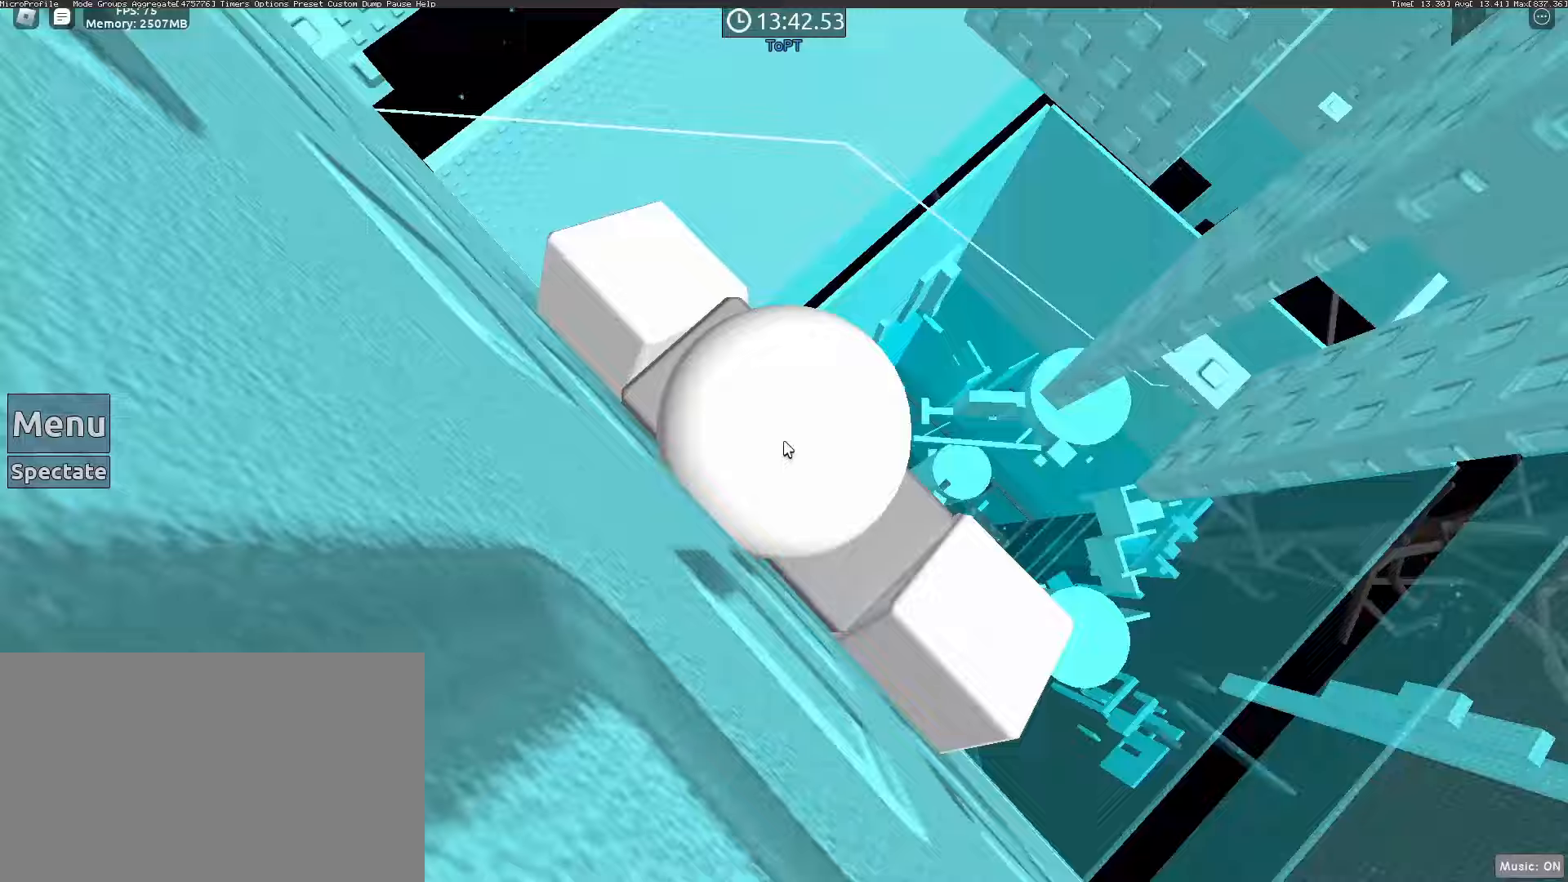
{"keys": ["d"], "mouse": ["right"], "events": [[17, "d", "down"], [67, "mouse_wheel", "down"], [67, "space", "down"], [117, "shift", "down"], [217, "mouse_wheel", "up"], [217, "space", "up"], [267, "d", "up"], [267, "shift", "up"], [400, "d", "down"]]}
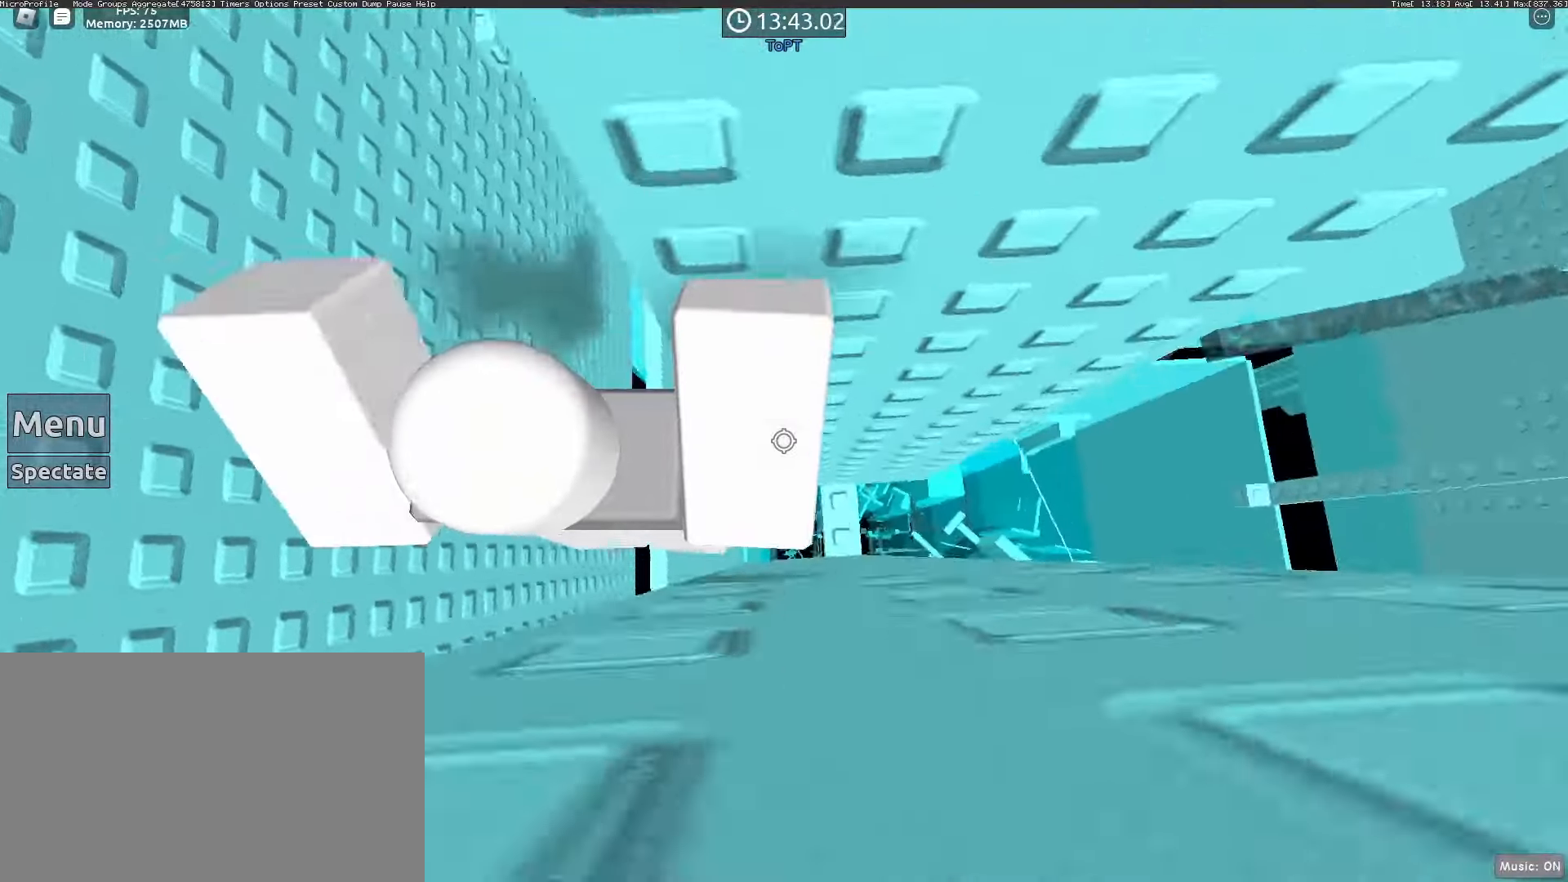
{"keys": [], "mouse": ["right"]}
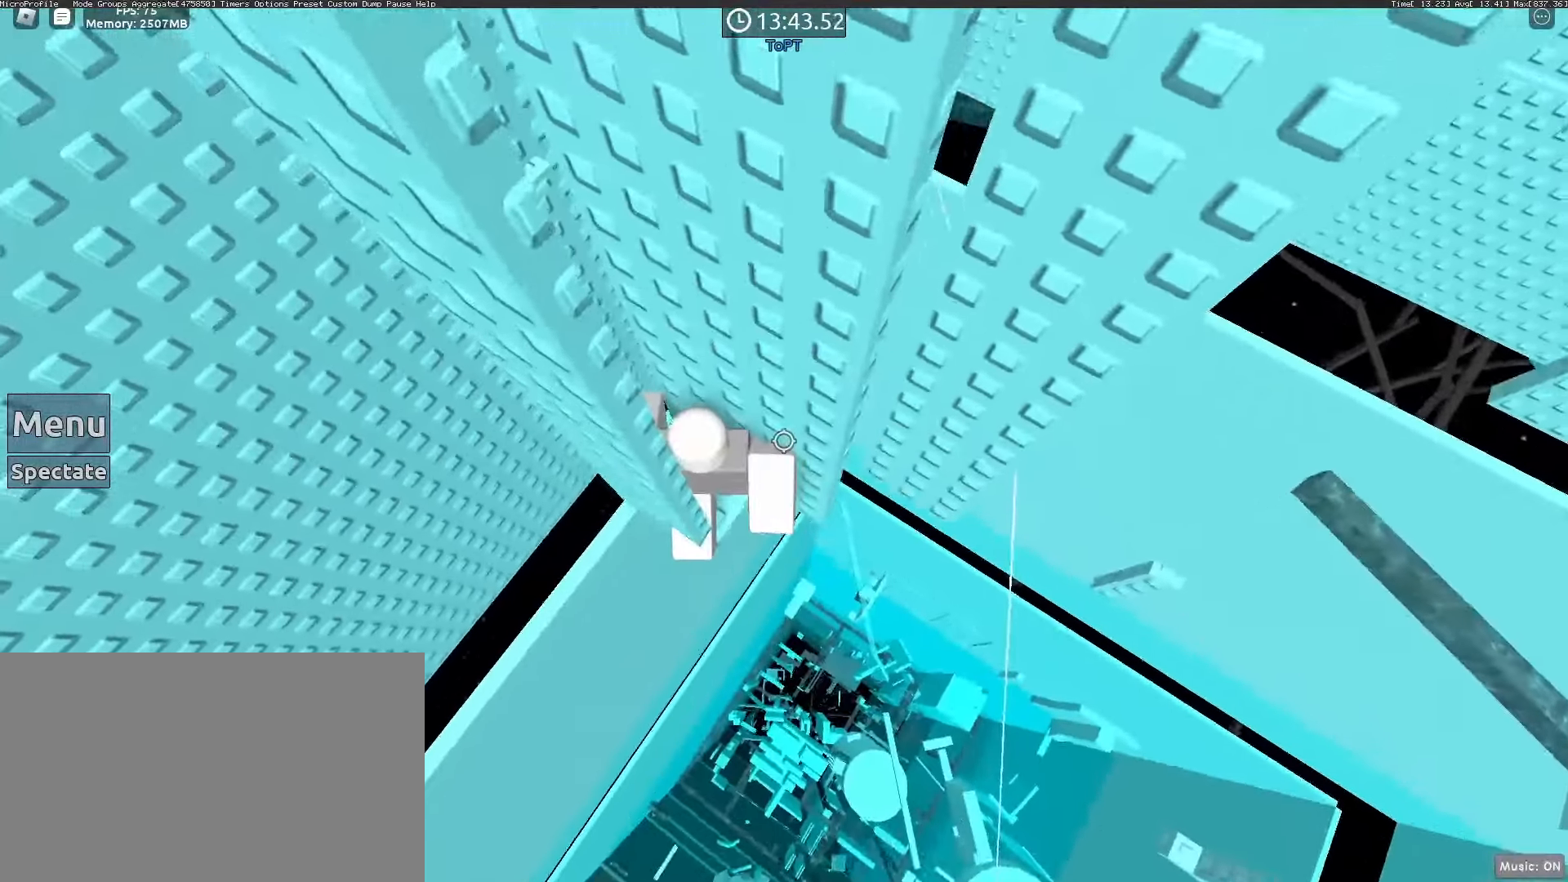
{"keys": [], "mouse": ["right"]}
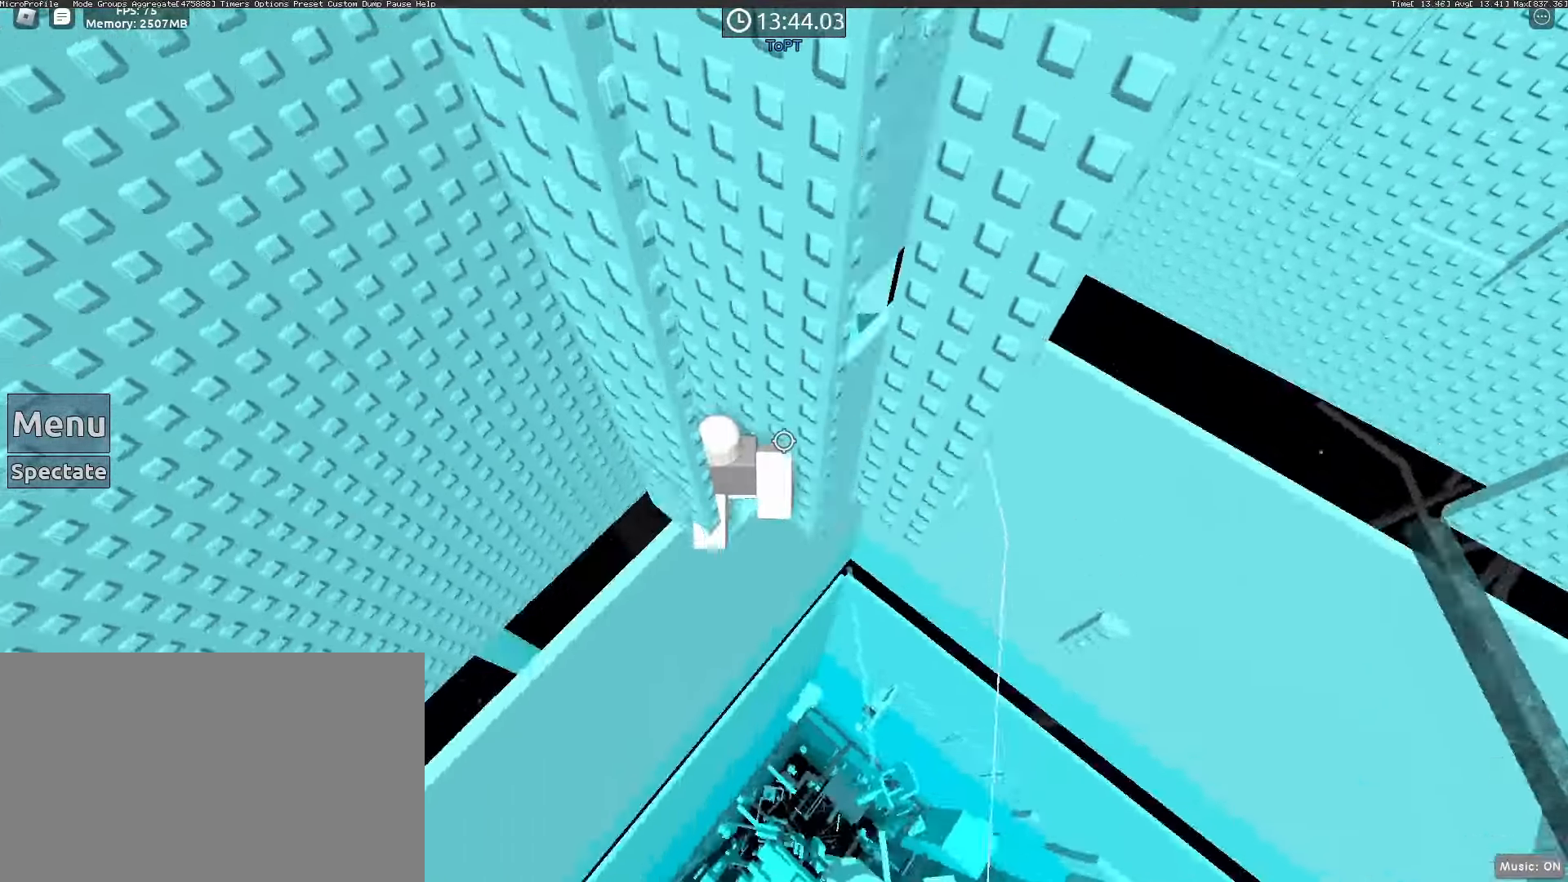
{"keys": [], "mouse": ["right"], "events": []}
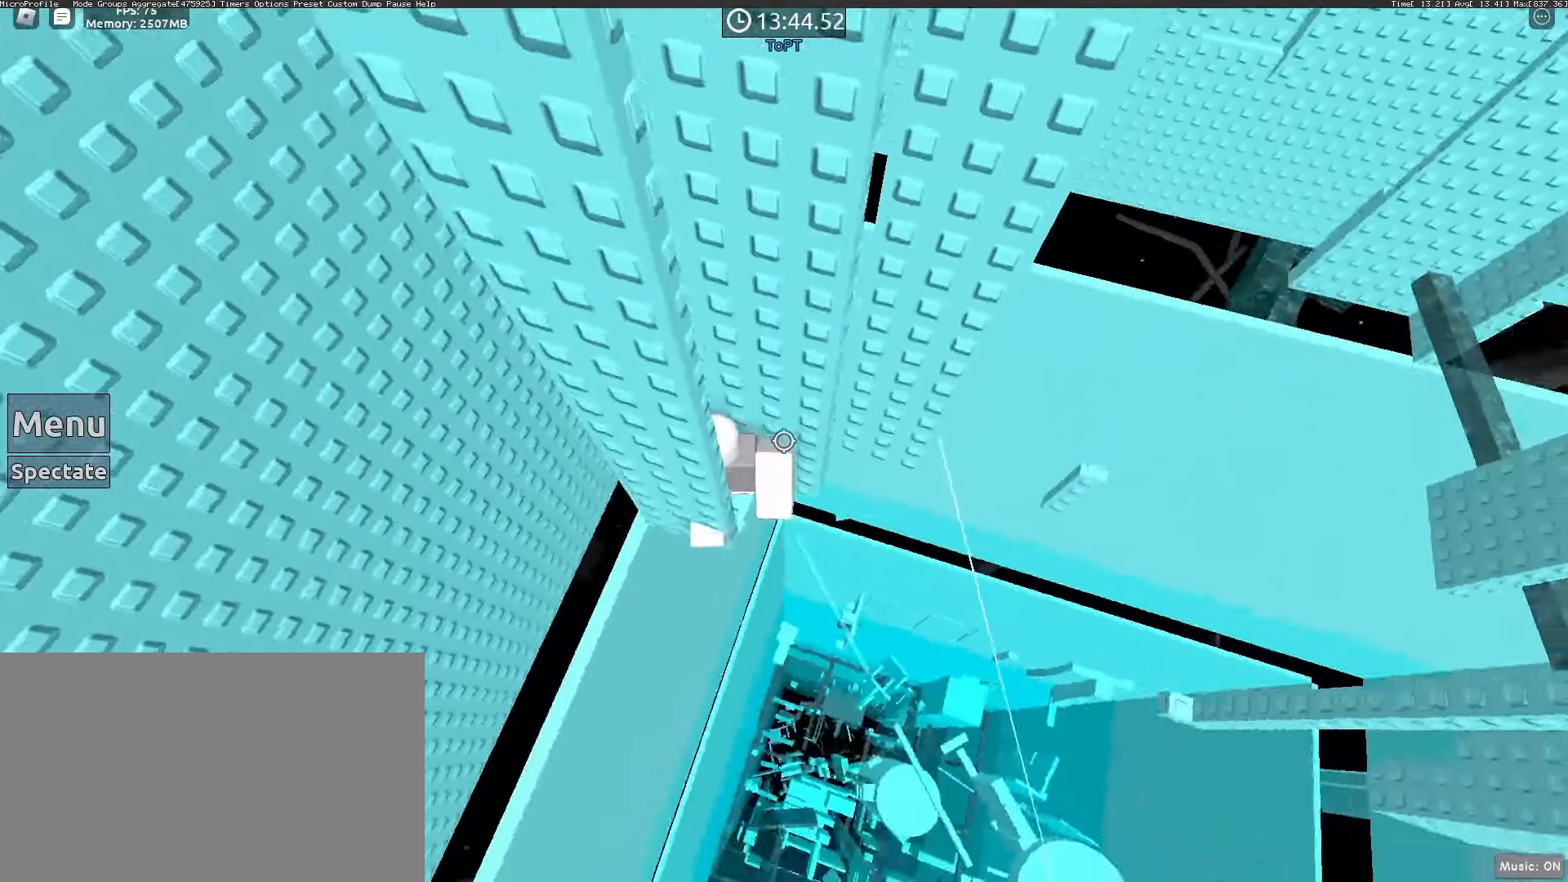
{"keys": ["d"], "mouse": ["right"], "events": [[317, "d", "down"], [417, "space", "down"], [500, "space", "up"]]}
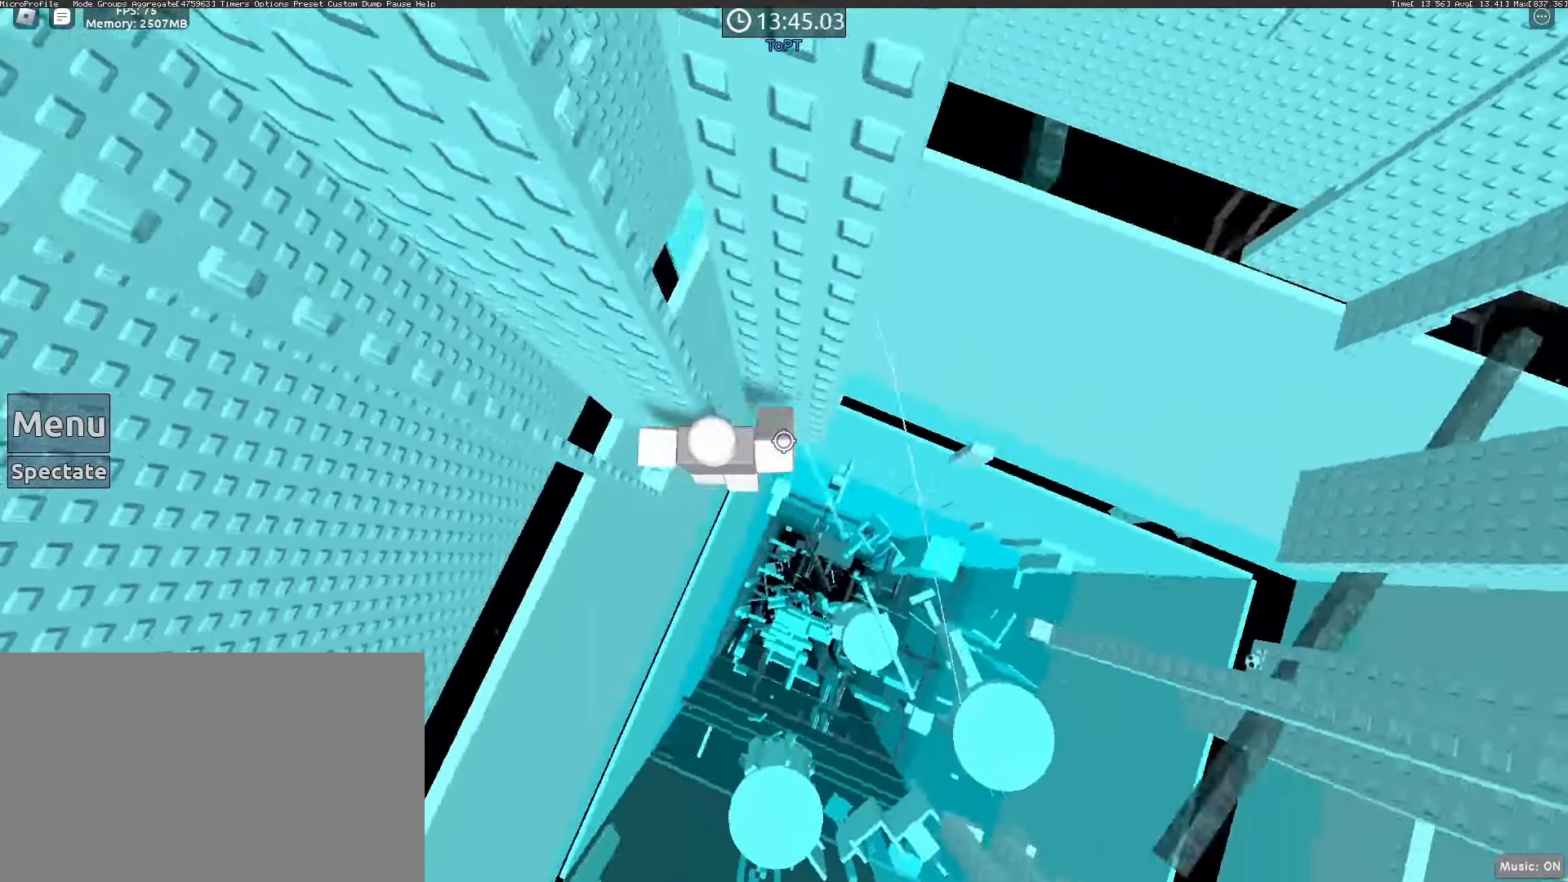
{"keys": [], "mouse": [], "events": [[417, "mouse_right", "up"], [467, "d", "up"]]}
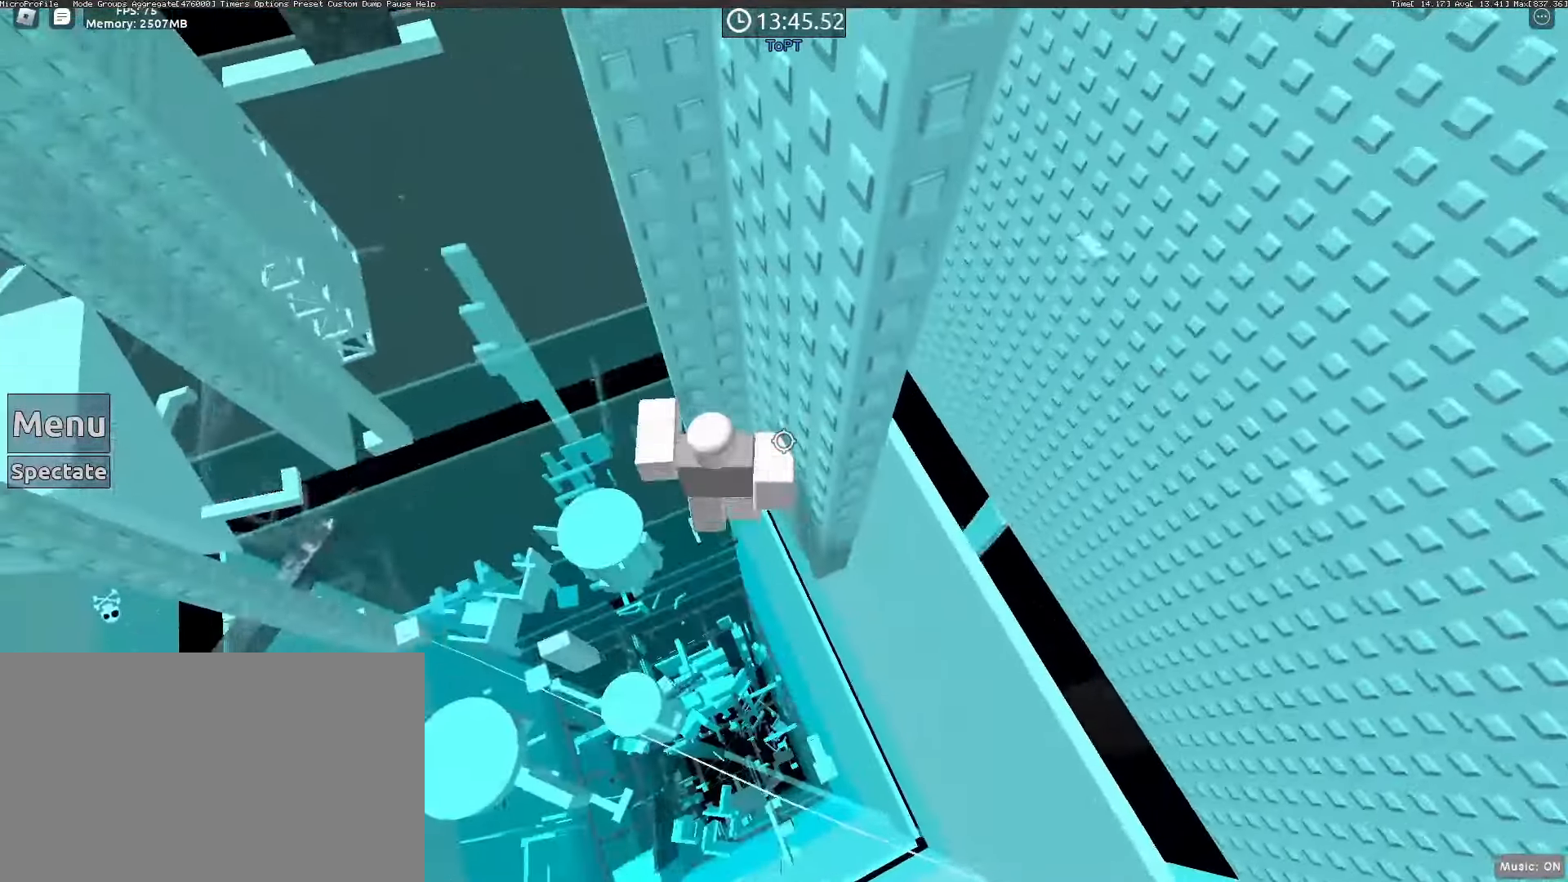
{"keys": [], "mouse": [], "events": [[83, "space", "down"], [133, "space", "up"]]}